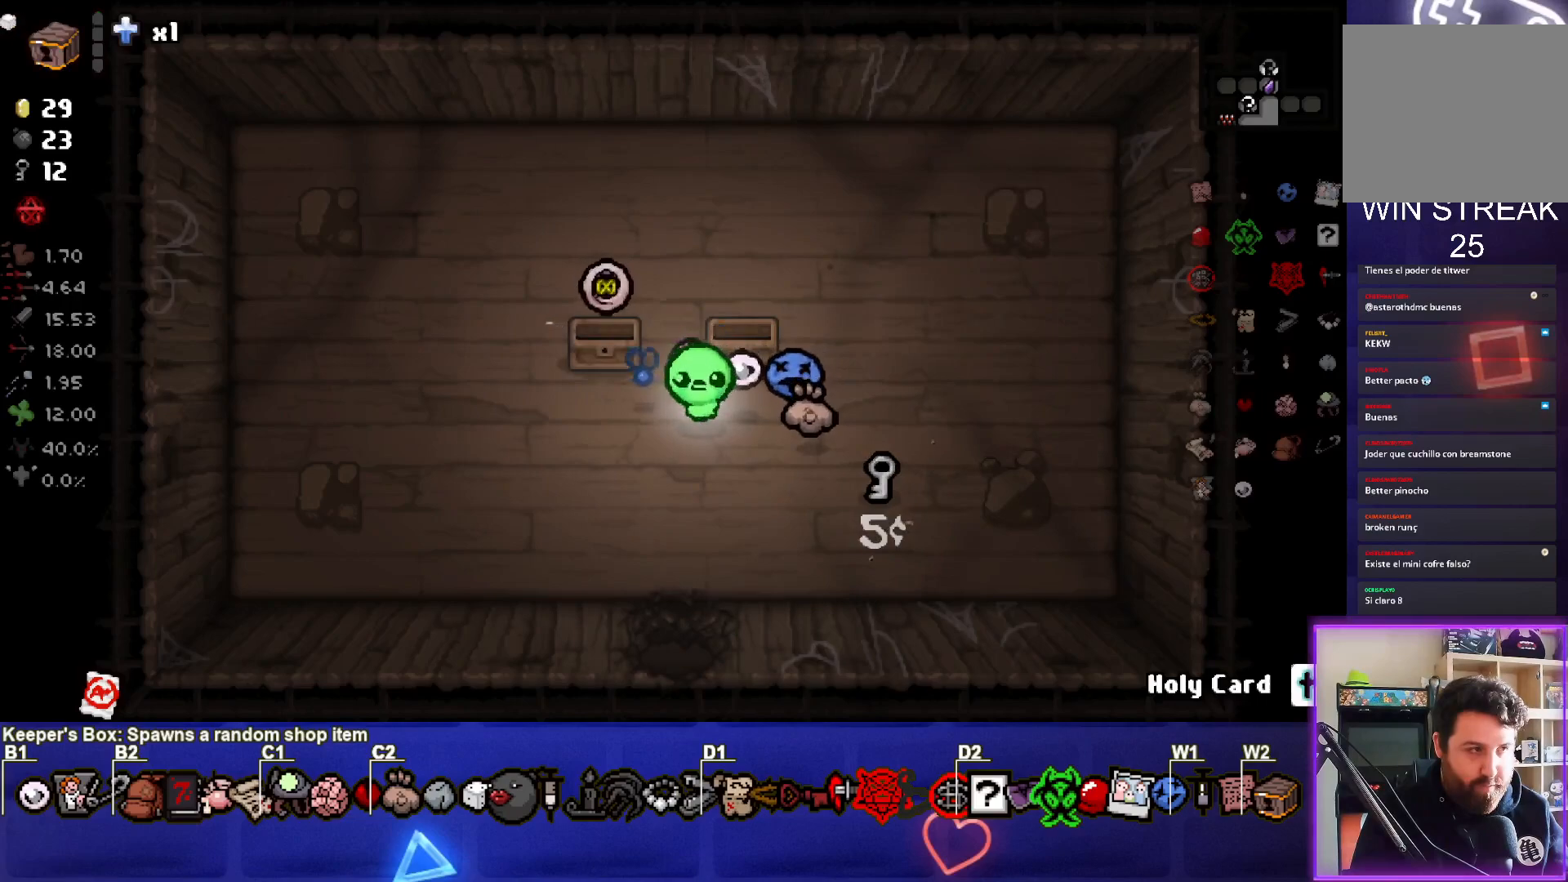
Gameplay with a controller (PlayStation layout); each line is a JSON object with the inputs held at the frame after it. "events" lists button and stick changes between this image and that frame as [ms after this image, input, new state], when the widget could be followed in between.
{"buttons": [], "left_stick": "up-left", "right_stick": "center", "events": [[50, "R2", "up"], [317, "left_stick", "up-left"]]}
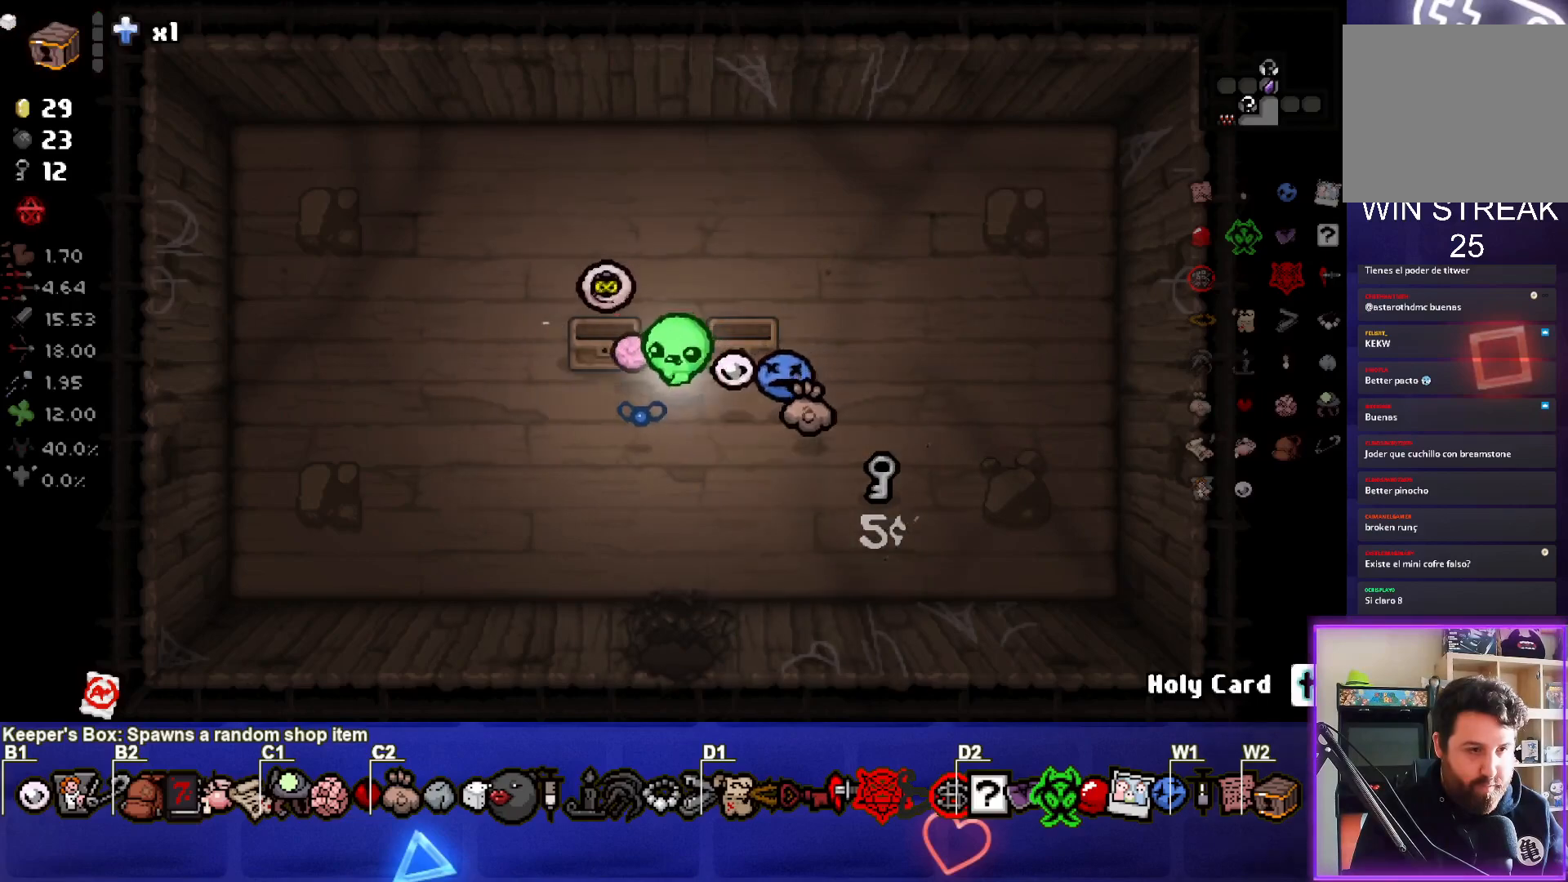
{"buttons": [], "left_stick": "center", "right_stick": "center", "events": [[17, "left_stick", "center"], [117, "left_stick", "up-left"], [267, "left_stick", "down"], [500, "left_stick", "center"]]}
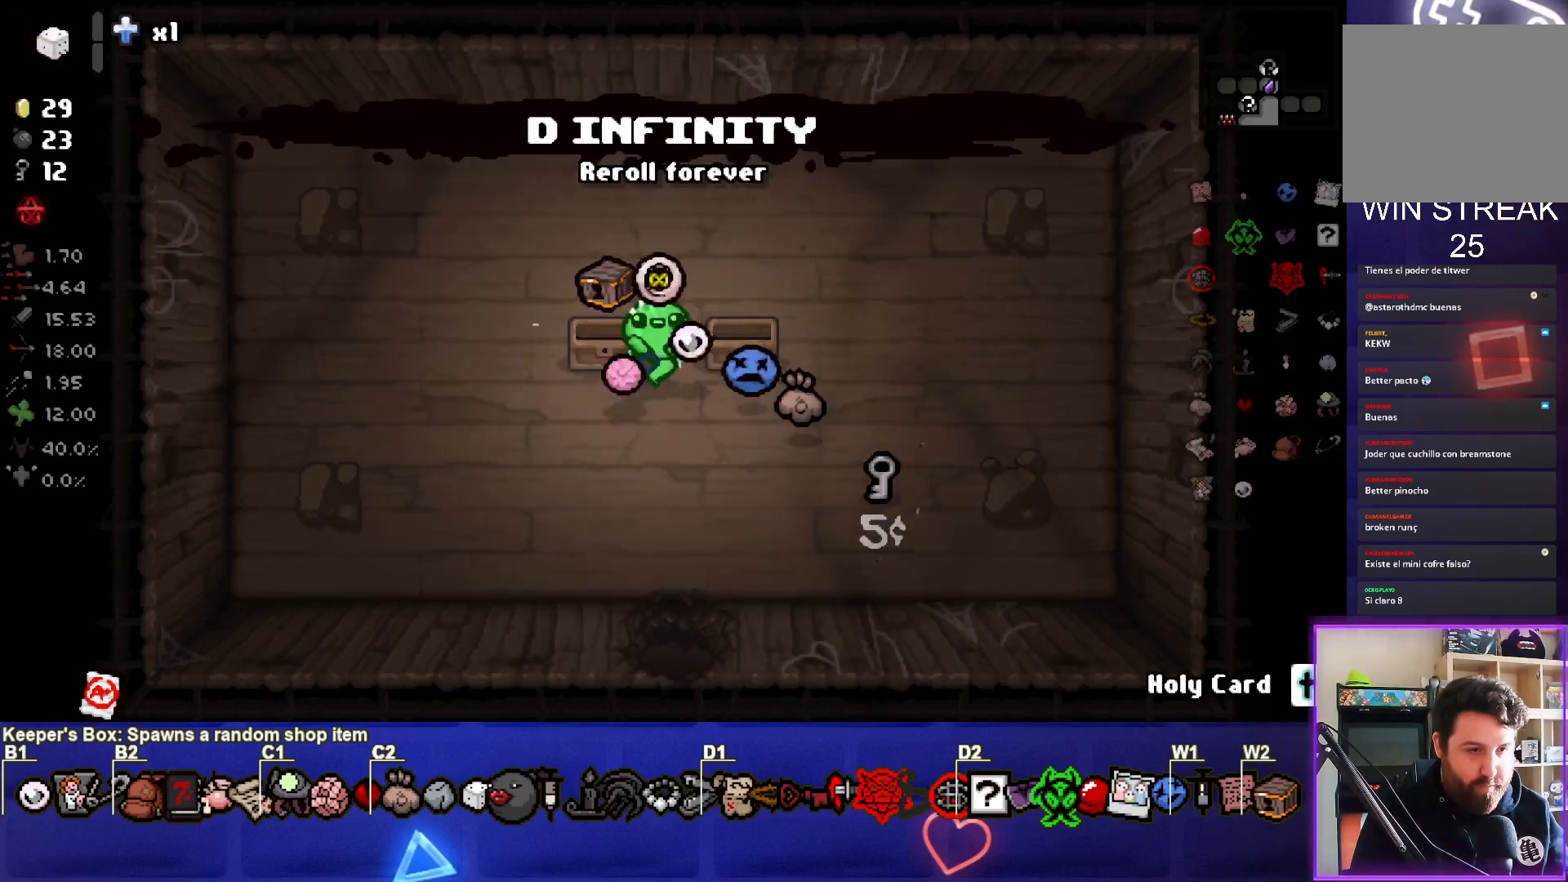
{"buttons": [], "left_stick": "down-left", "right_stick": "center", "events": [[117, "left_stick", "down"], [317, "left_stick", "down-left"]]}
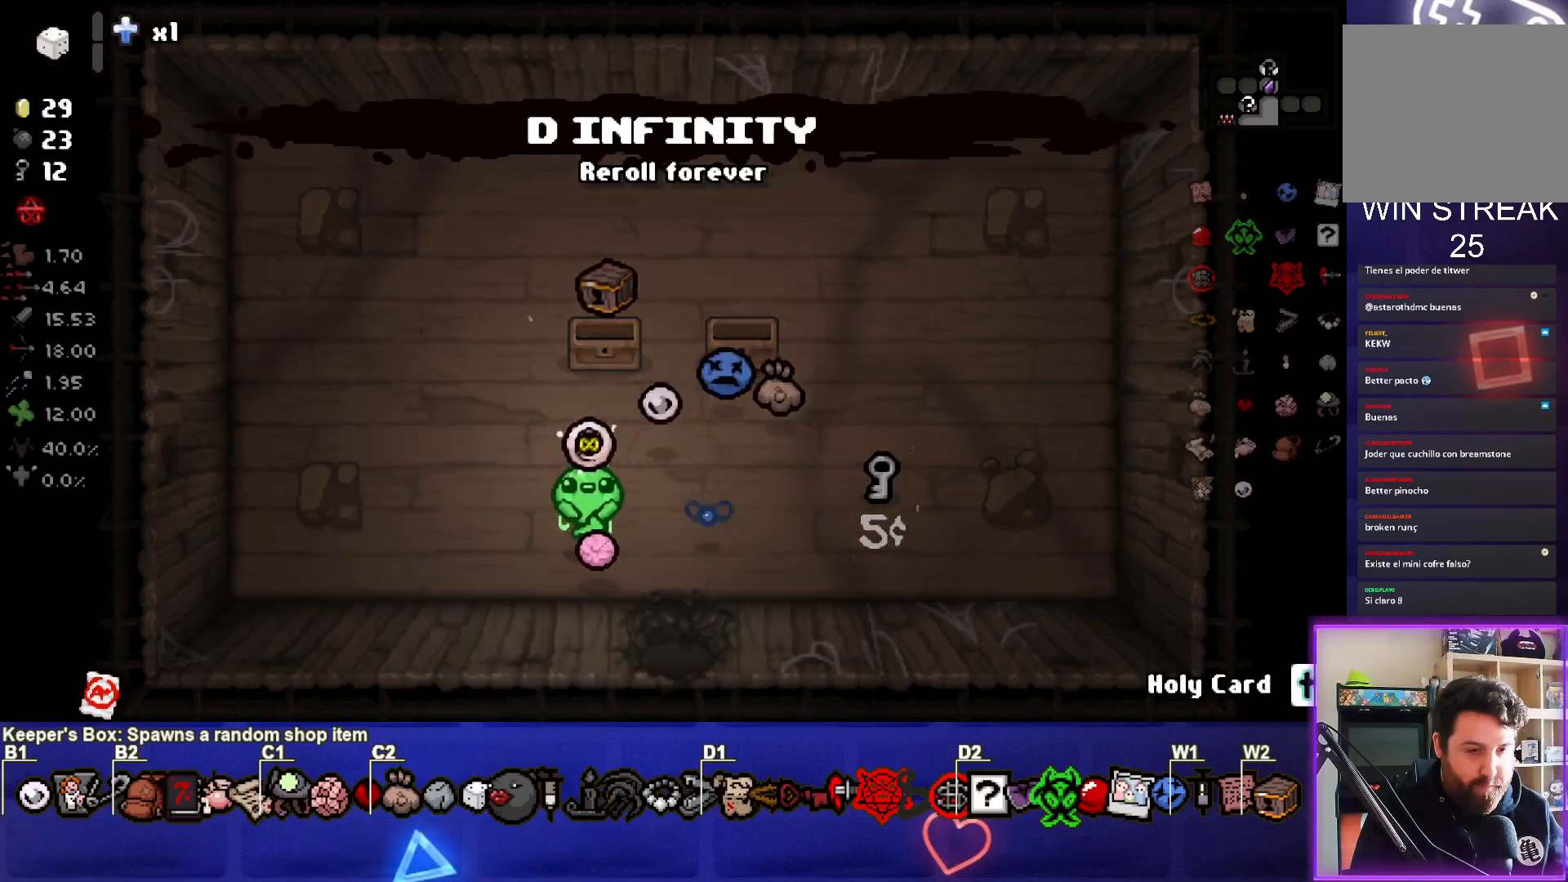
{"buttons": [], "left_stick": "center", "right_stick": "center", "events": [[33, "left_stick", "center"], [250, "left_stick", "left"], [383, "left_stick", "center"]]}
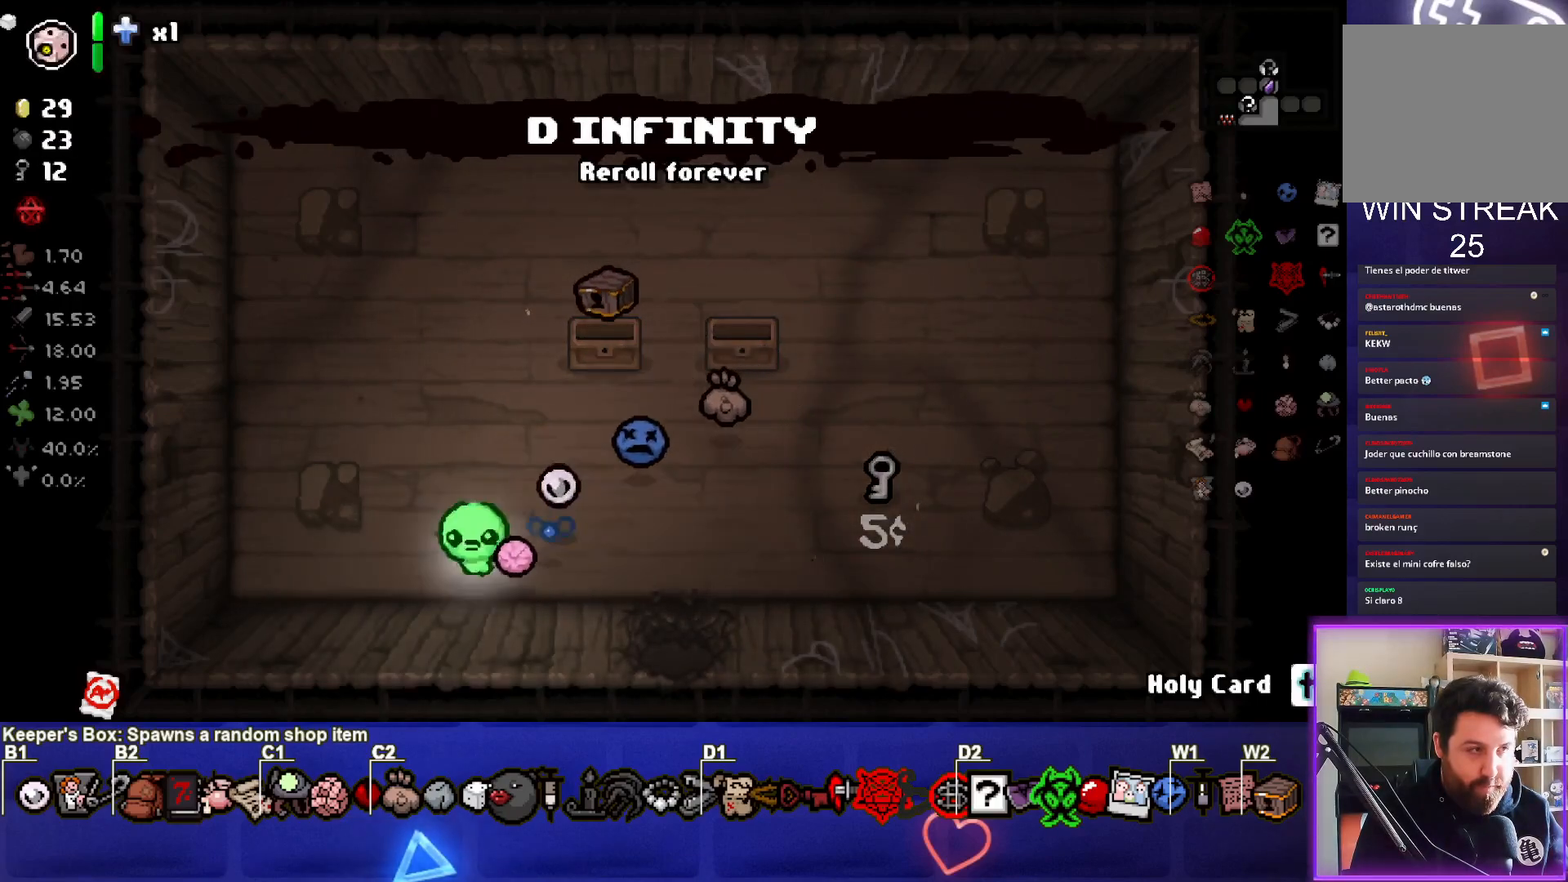
{"buttons": ["R2"], "left_stick": "center", "right_stick": "center", "events": [[167, "R2", "down"], [317, "R2", "up"], [400, "R2", "down"]]}
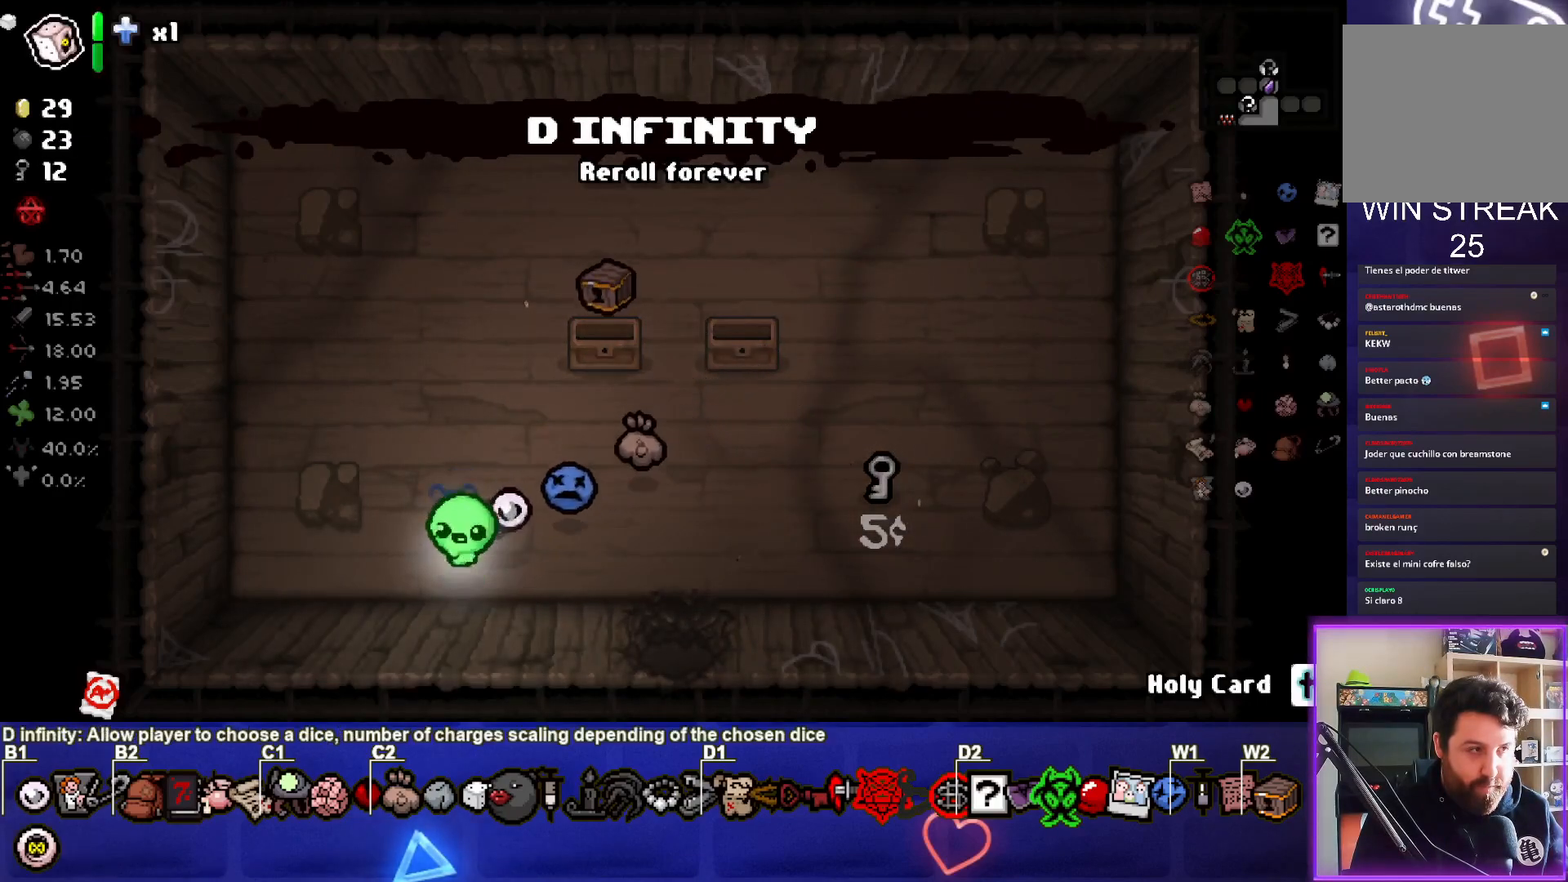
{"buttons": [], "left_stick": "center", "right_stick": "center", "events": [[50, "R2", "up"], [217, "L2", "down"], [367, "L2", "up"]]}
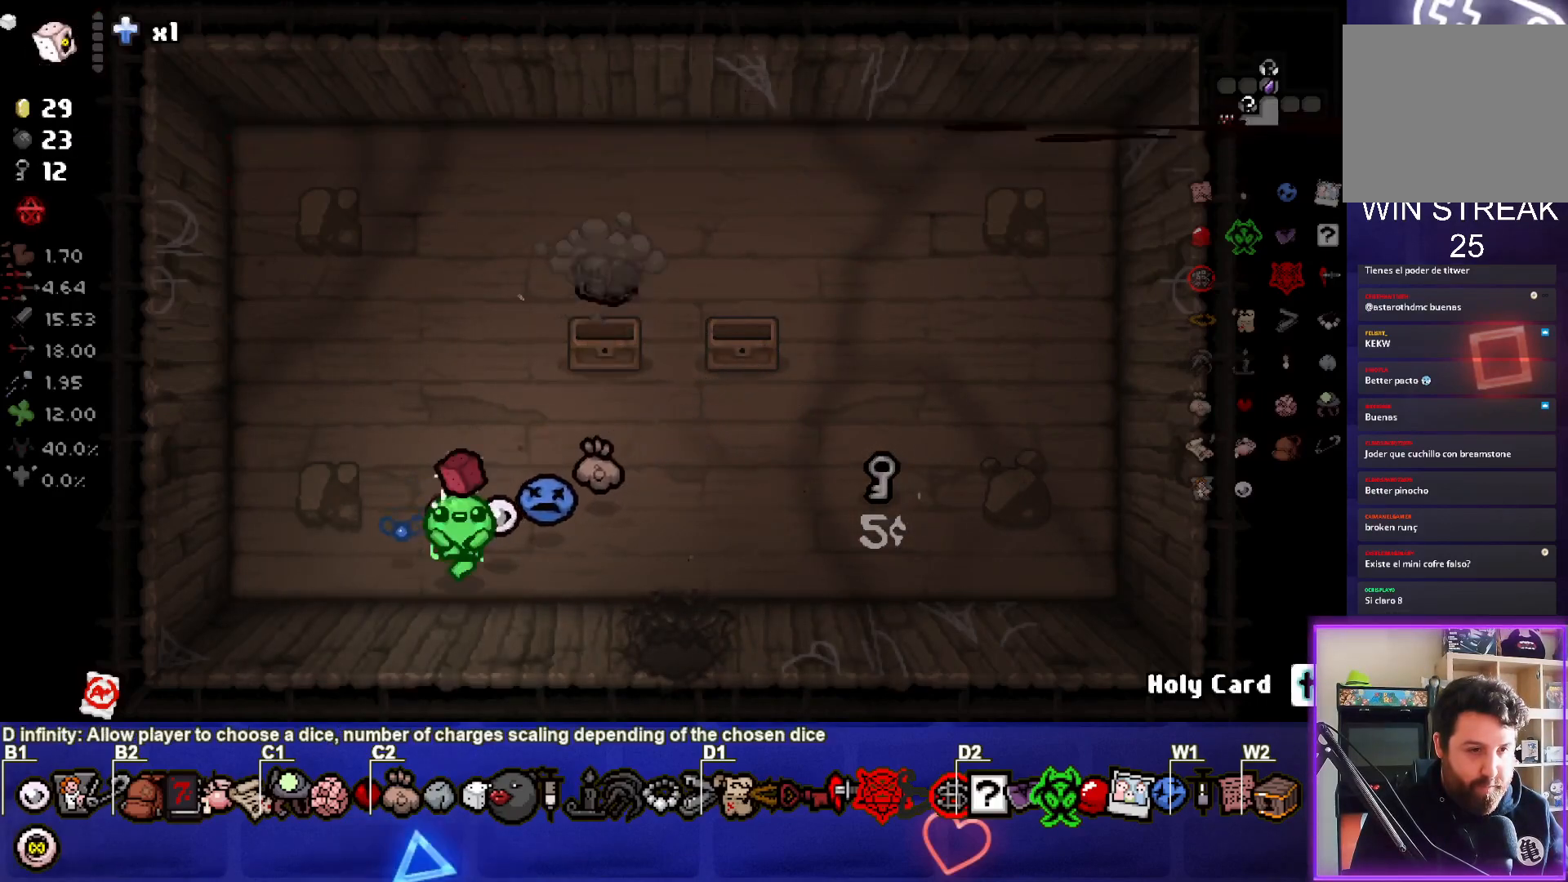
{"buttons": [], "left_stick": "center", "right_stick": "center", "events": [[150, "left_stick", "right"], [383, "left_stick", "center"]]}
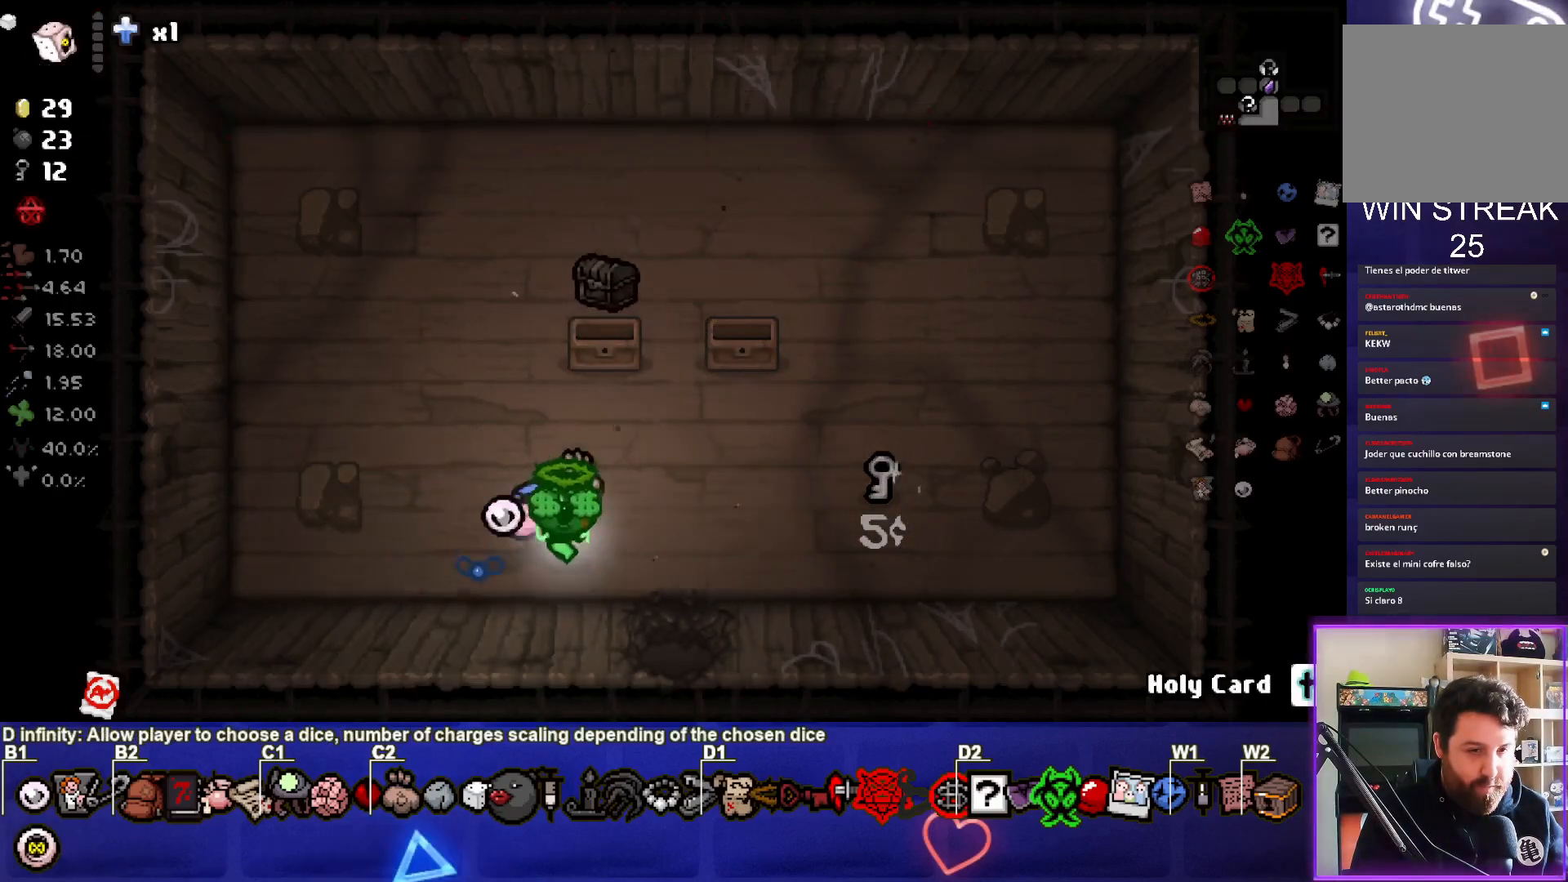
{"buttons": [], "left_stick": "down-right", "right_stick": "center", "events": [[33, "left_stick", "right"], [217, "left_stick", "down-right"]]}
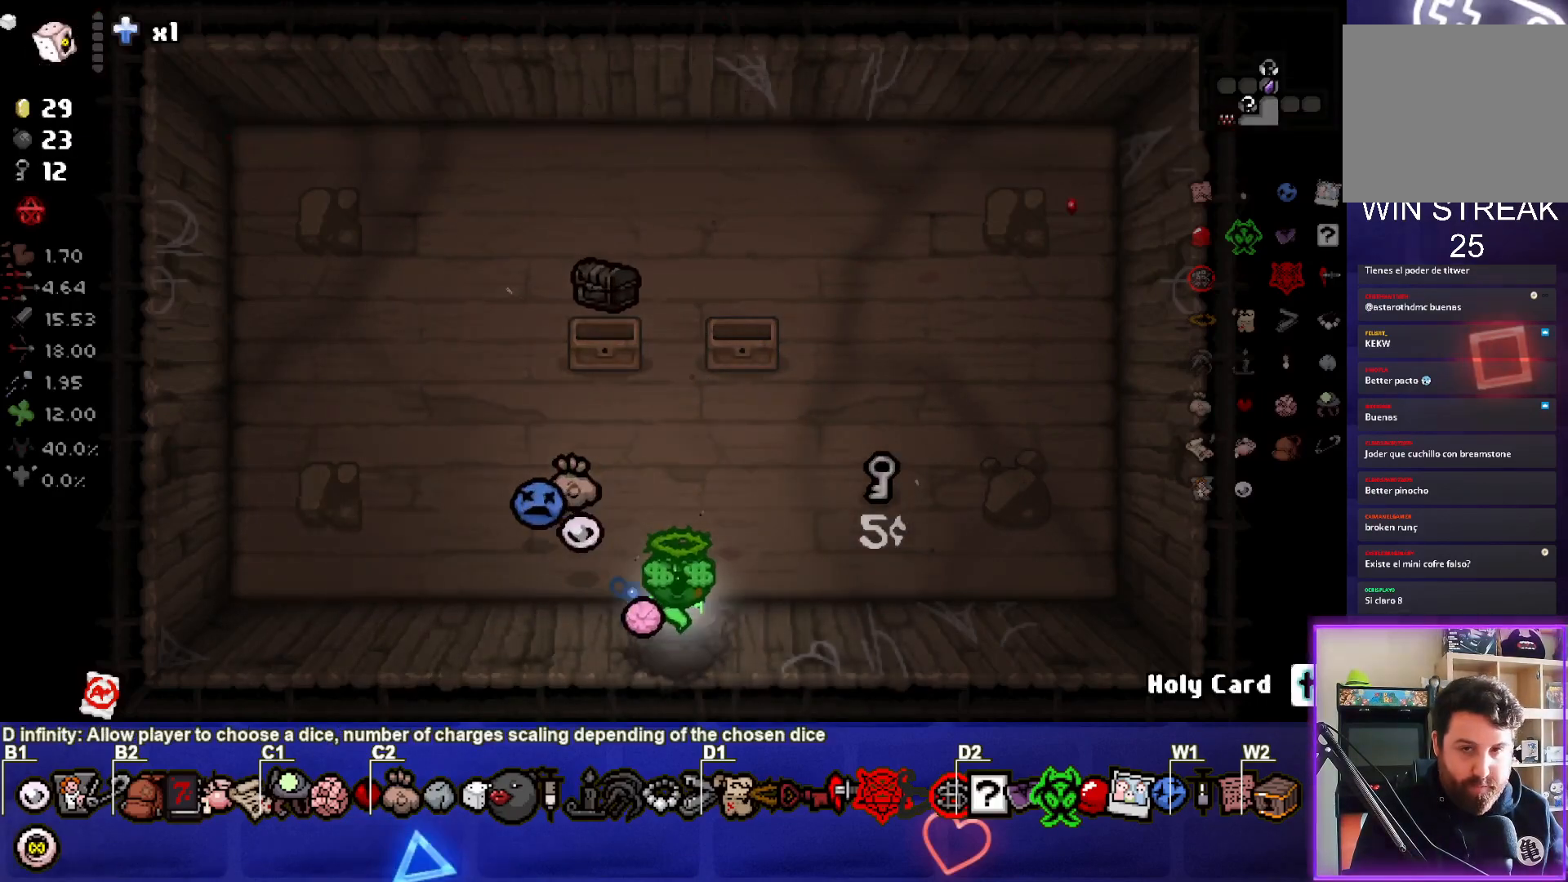
{"buttons": [], "left_stick": "down-left", "right_stick": "center", "events": [[83, "left_stick", "center"], [467, "left_stick", "down-left"]]}
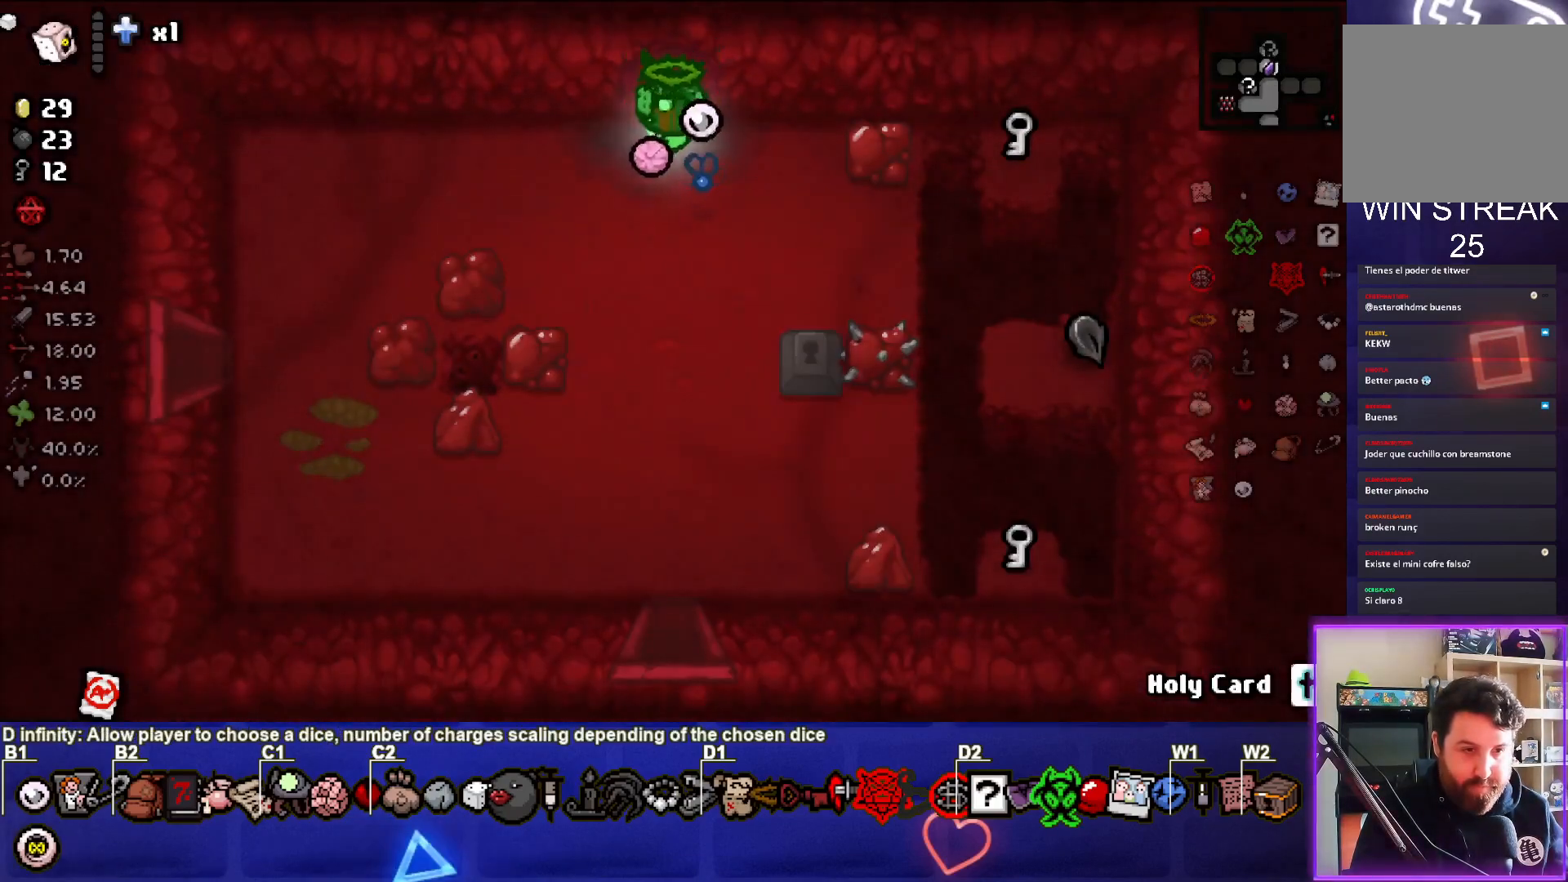
{"buttons": [], "left_stick": "center", "right_stick": "center", "events": [[350, "left_stick", "center"]]}
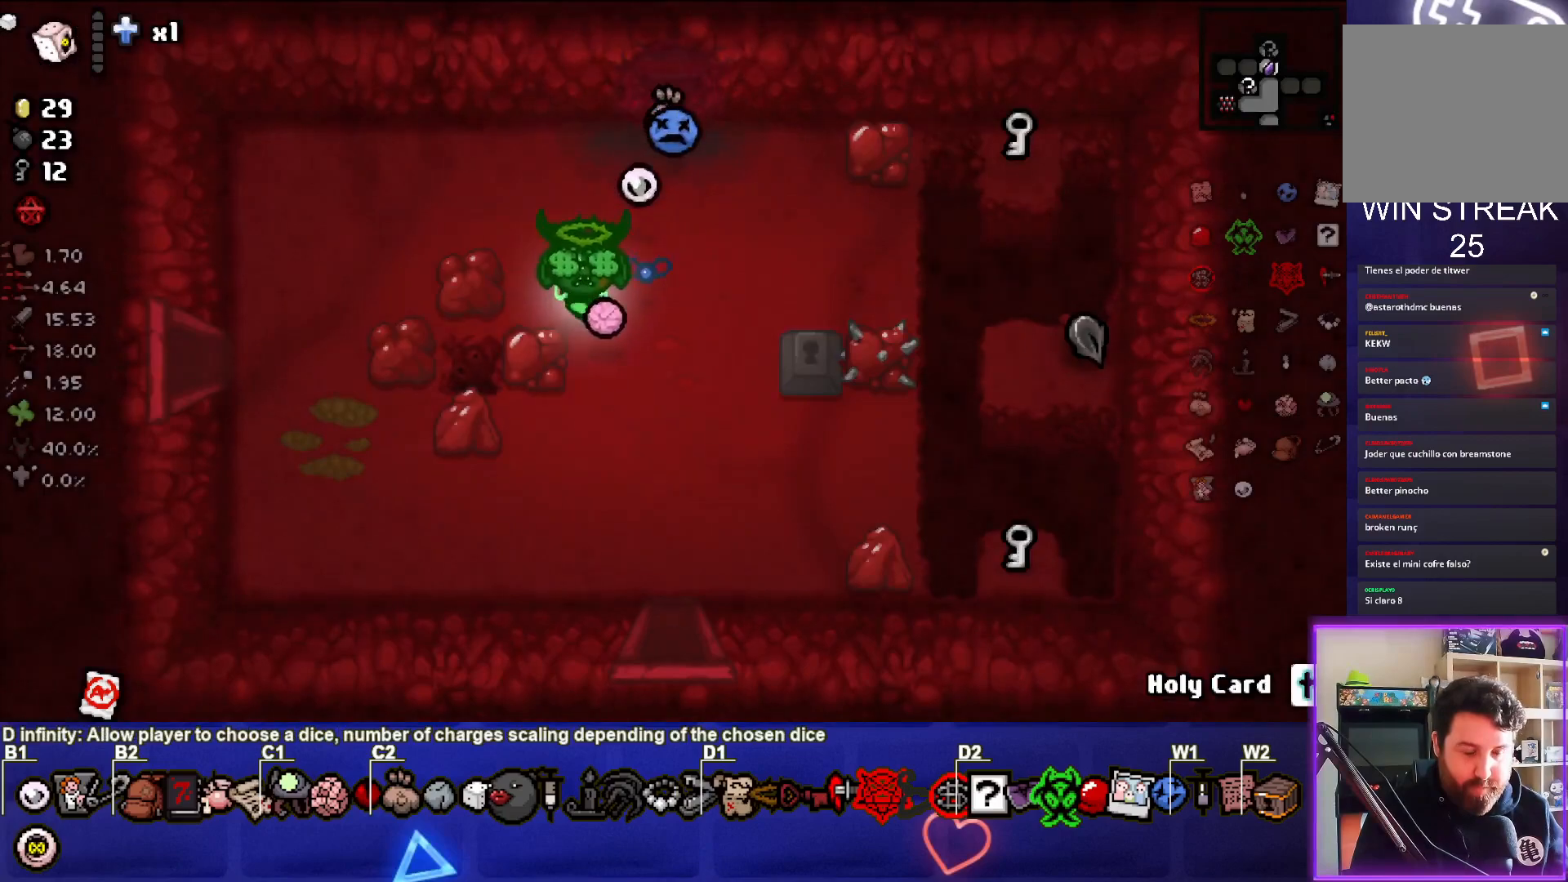
{"buttons": [], "left_stick": "left", "right_stick": "center", "events": [[83, "left_stick", "down"], [267, "left_stick", "down-left"], [383, "left_stick", "left"]]}
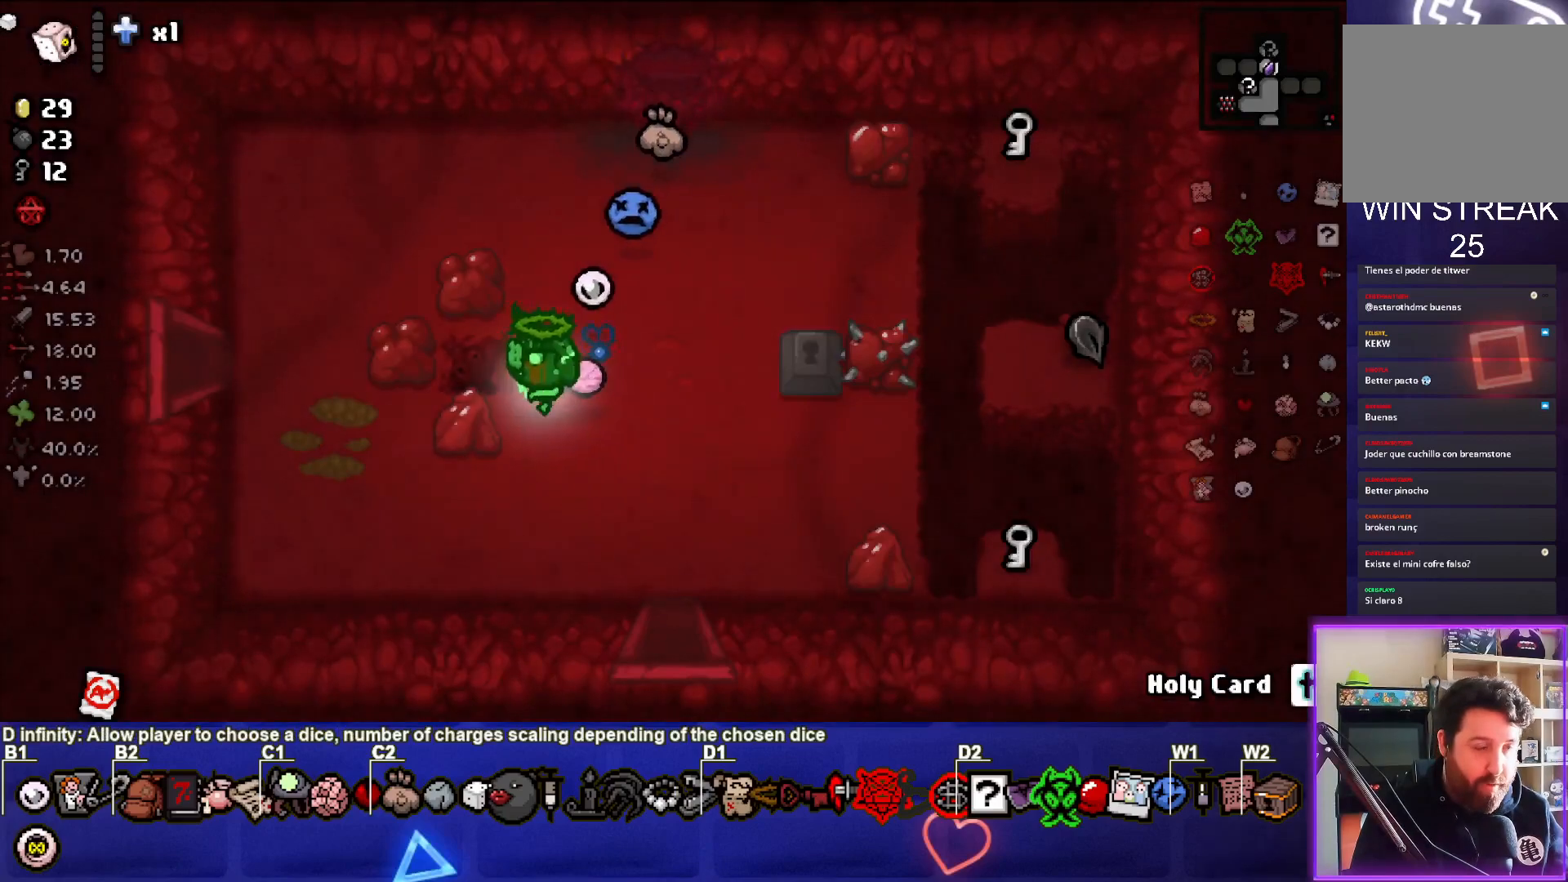
{"buttons": [], "left_stick": "center", "right_stick": "center", "events": [[83, "left_stick", "center"], [283, "R2", "down"], [467, "R2", "up"]]}
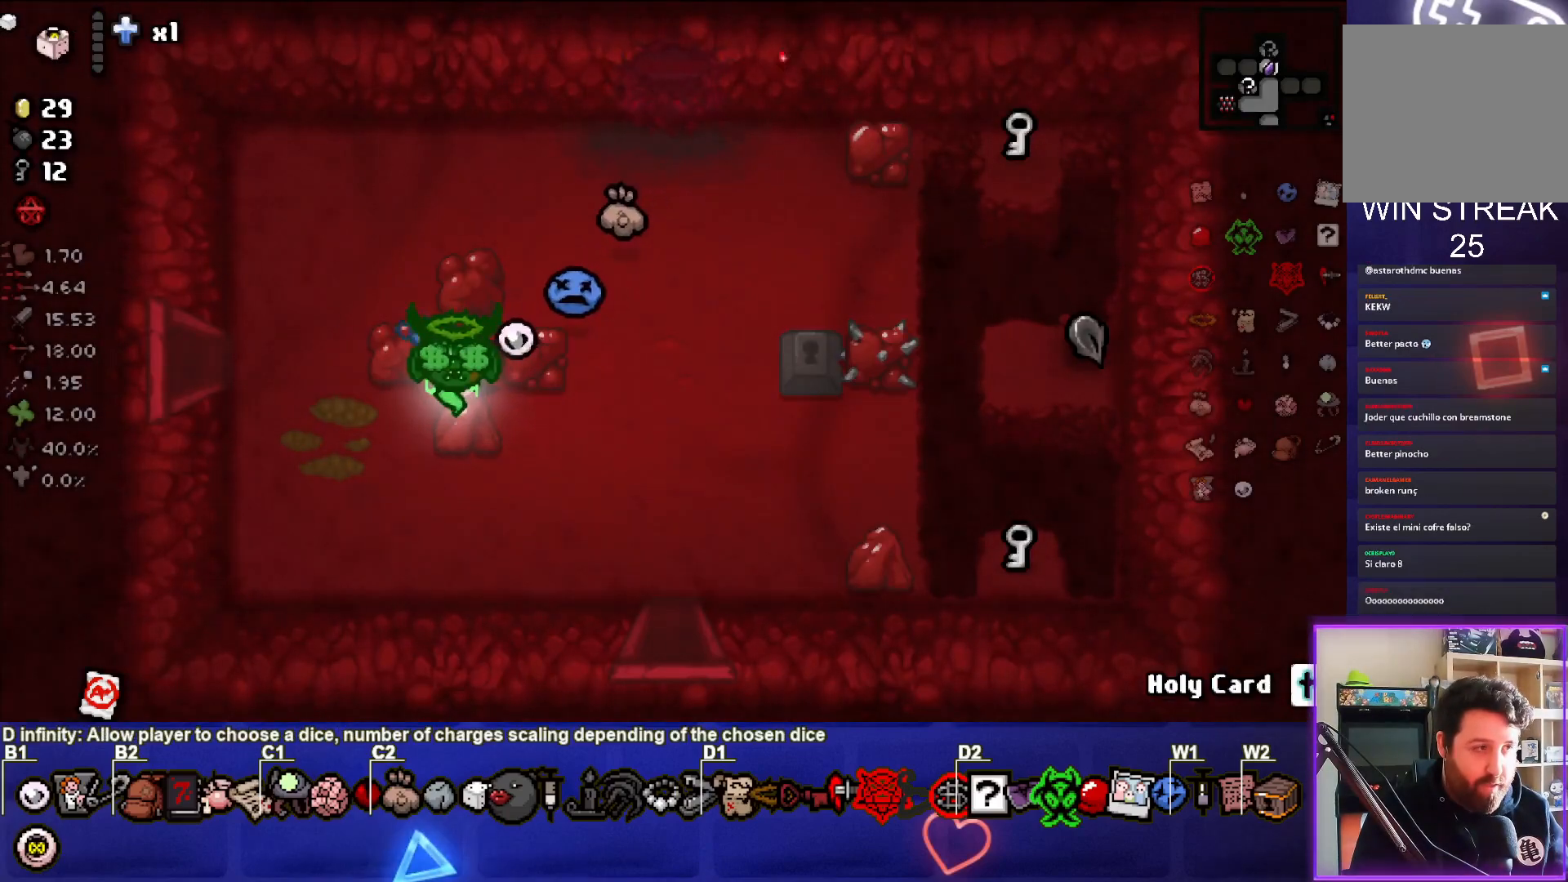
{"buttons": [], "left_stick": "center", "right_stick": "center", "events": [[150, "R2", "down"], [267, "R2", "up"], [350, "R2", "down"], [467, "R2", "up"]]}
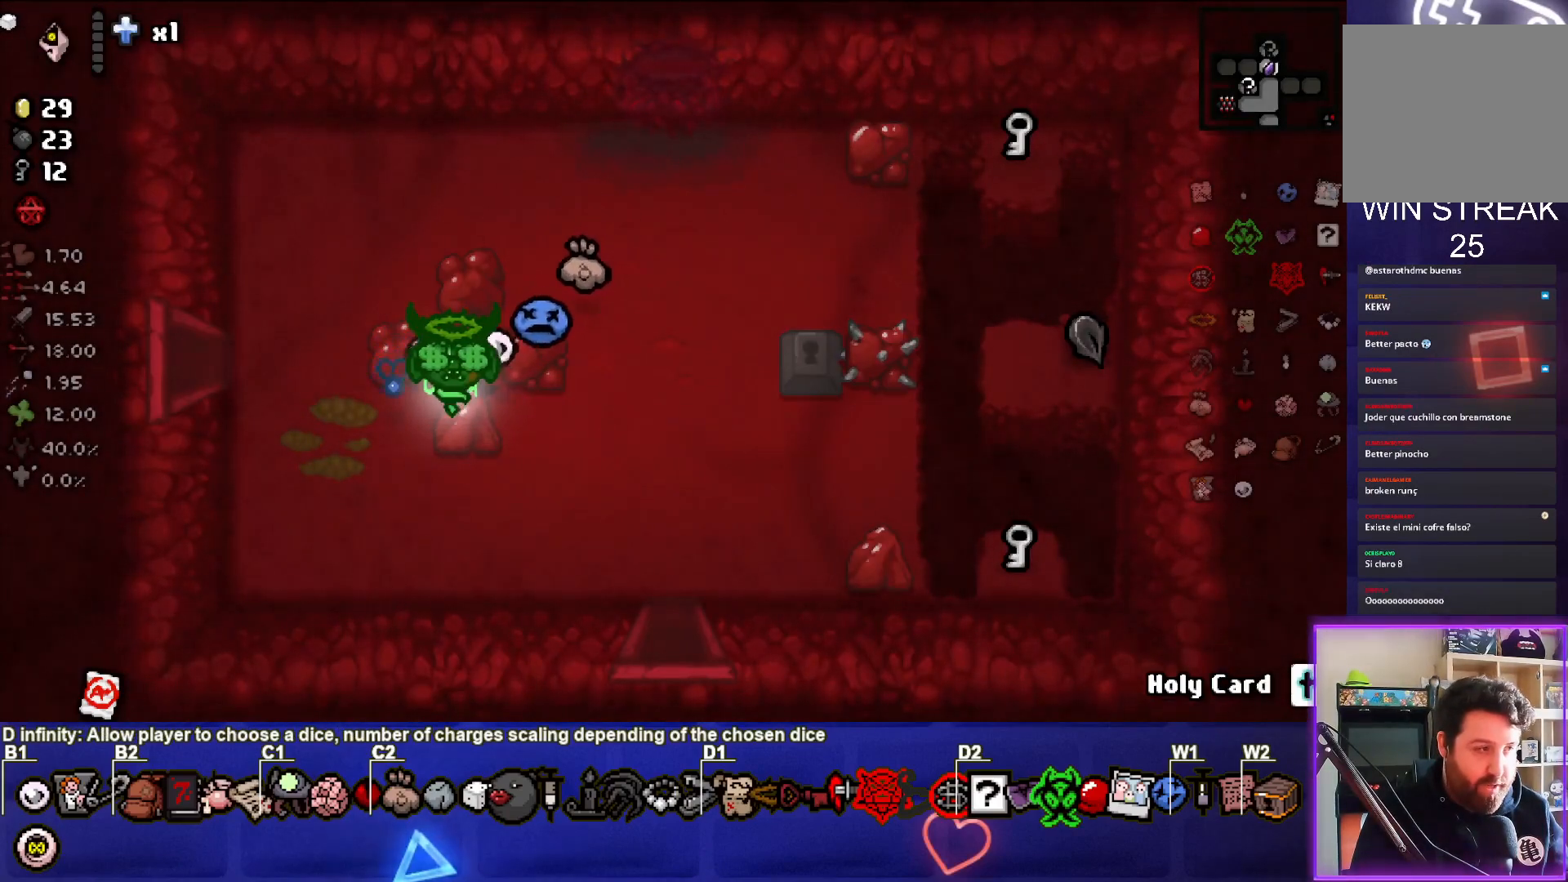
{"buttons": ["R2"], "left_stick": "center", "right_stick": "center", "events": [[33, "R2", "down"], [167, "R2", "up"], [250, "R2", "down"], [350, "R2", "up"], [450, "R2", "down"]]}
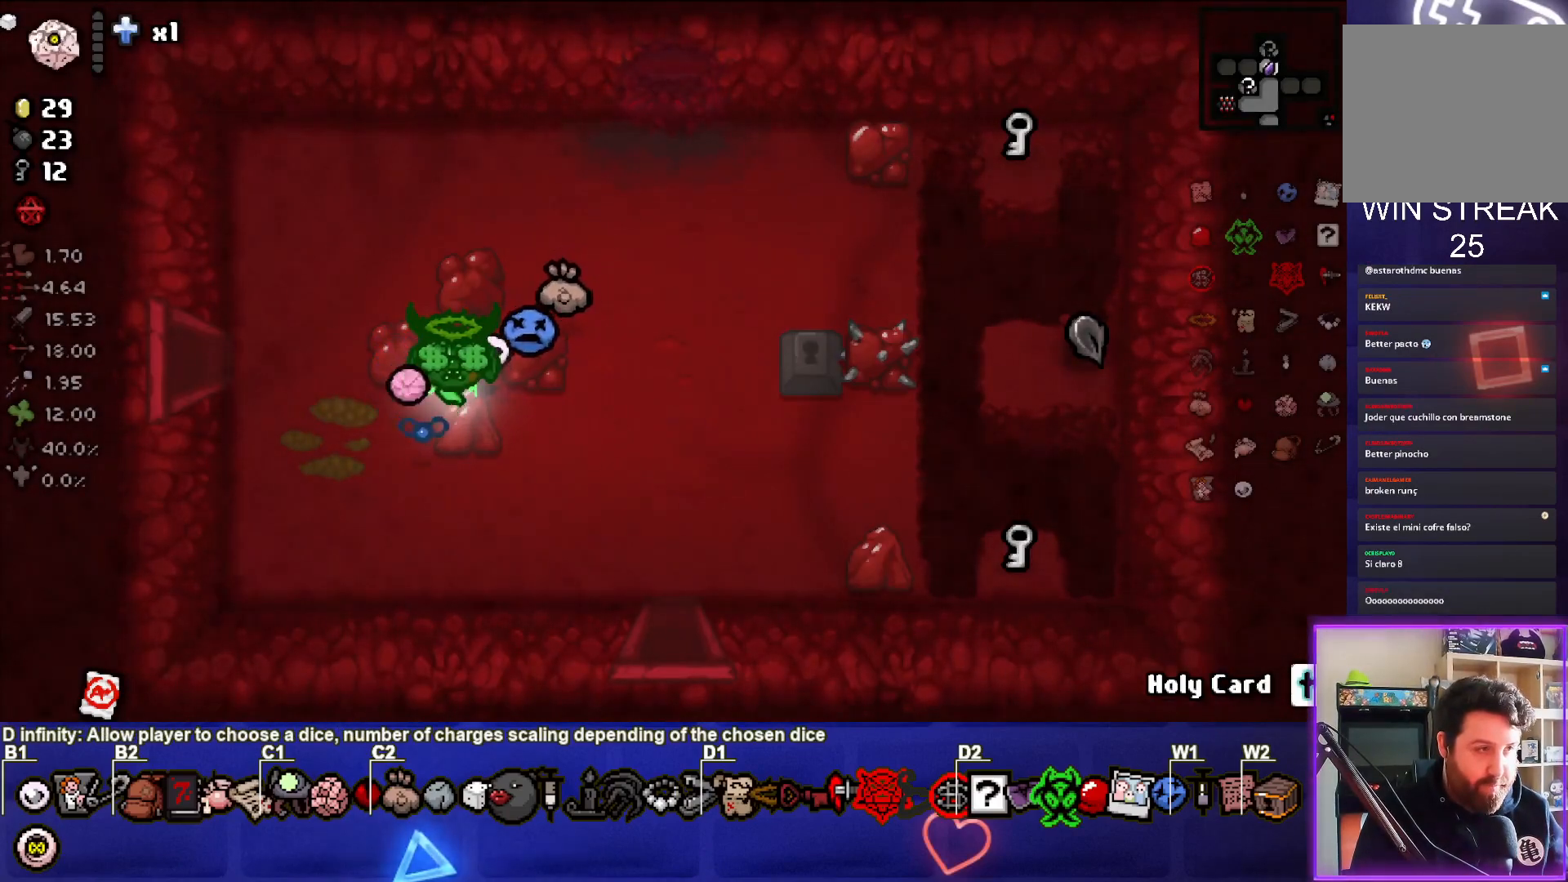
{"buttons": ["R2"], "left_stick": "center", "right_stick": "center", "events": [[67, "R2", "up"], [150, "R2", "down"], [283, "R2", "up"], [383, "R2", "down"]]}
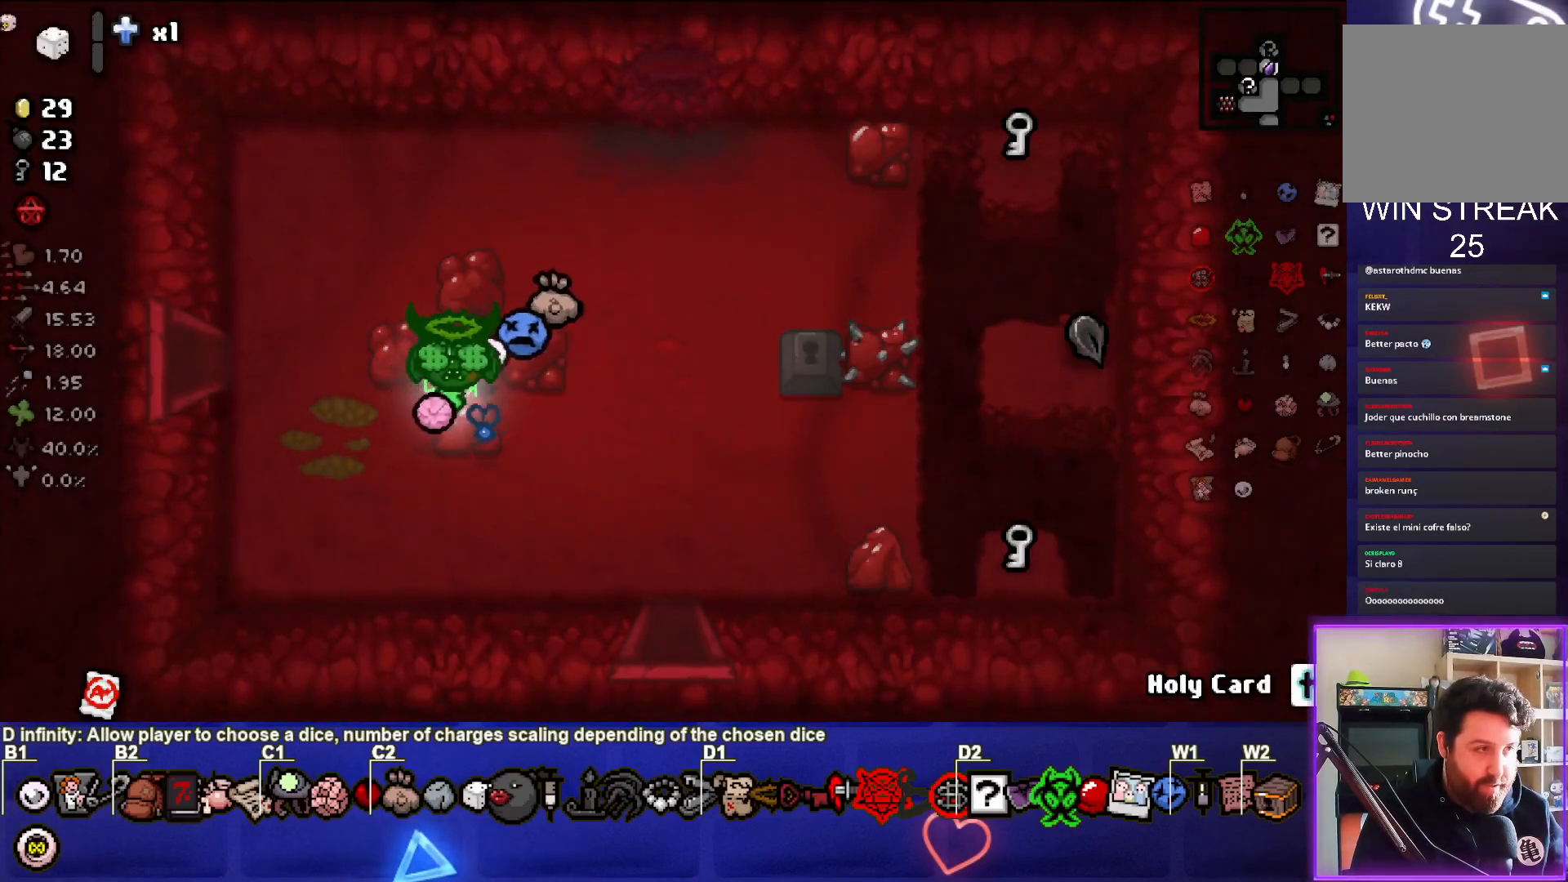
{"buttons": ["R2"], "left_stick": "center", "right_stick": "center", "events": [[17, "R2", "up"], [133, "R2", "down"], [250, "R2", "up"], [383, "R2", "down"]]}
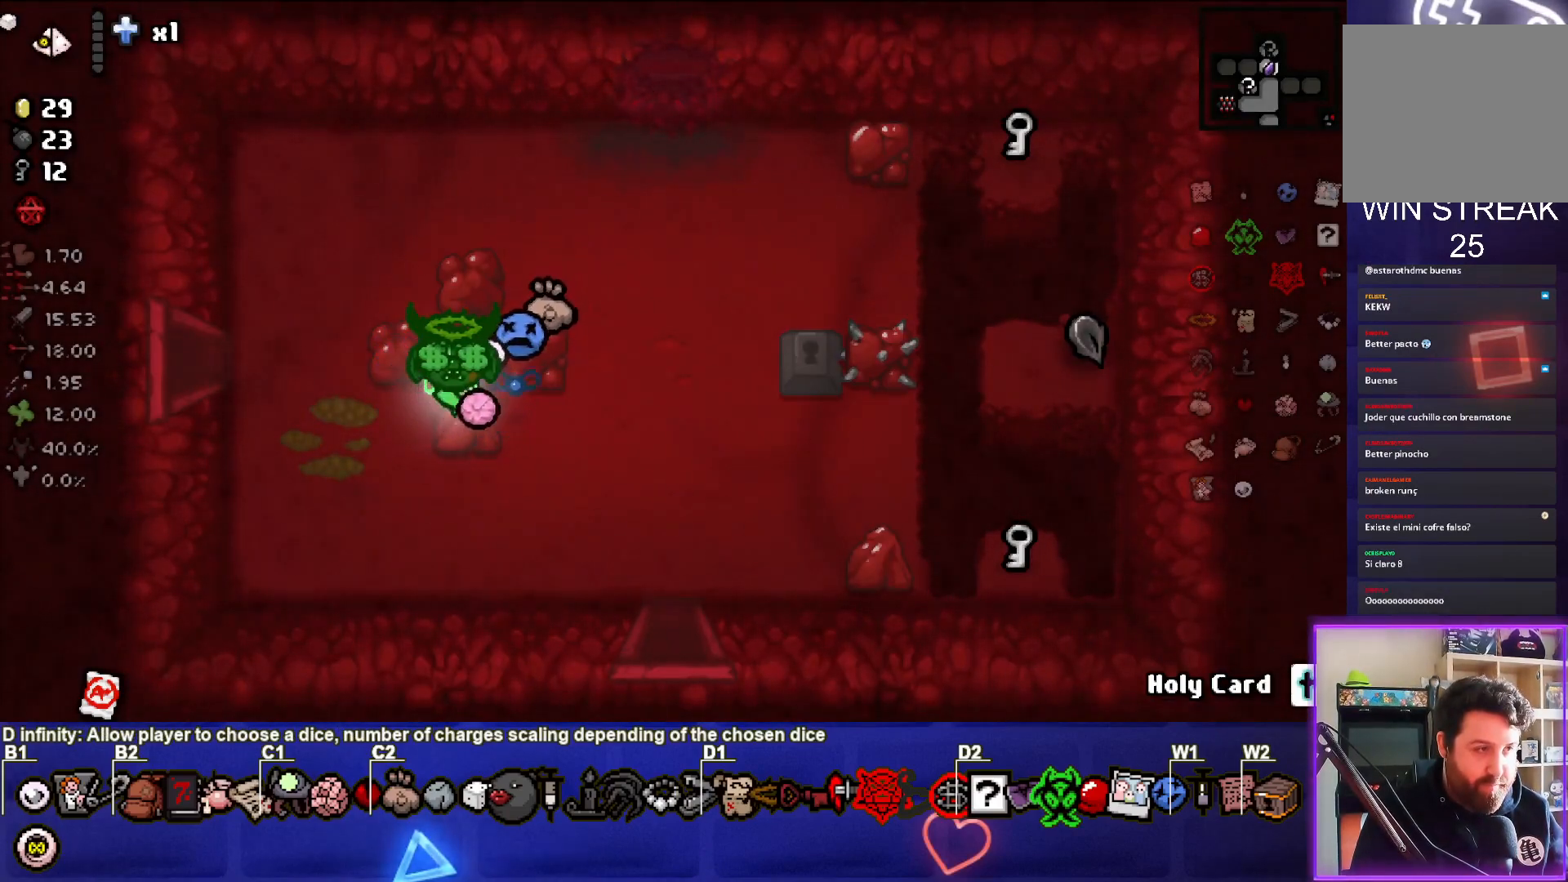
{"buttons": [], "left_stick": "center", "right_stick": "center", "events": [[17, "R2", "up"], [200, "R2", "down"], [317, "R2", "up"]]}
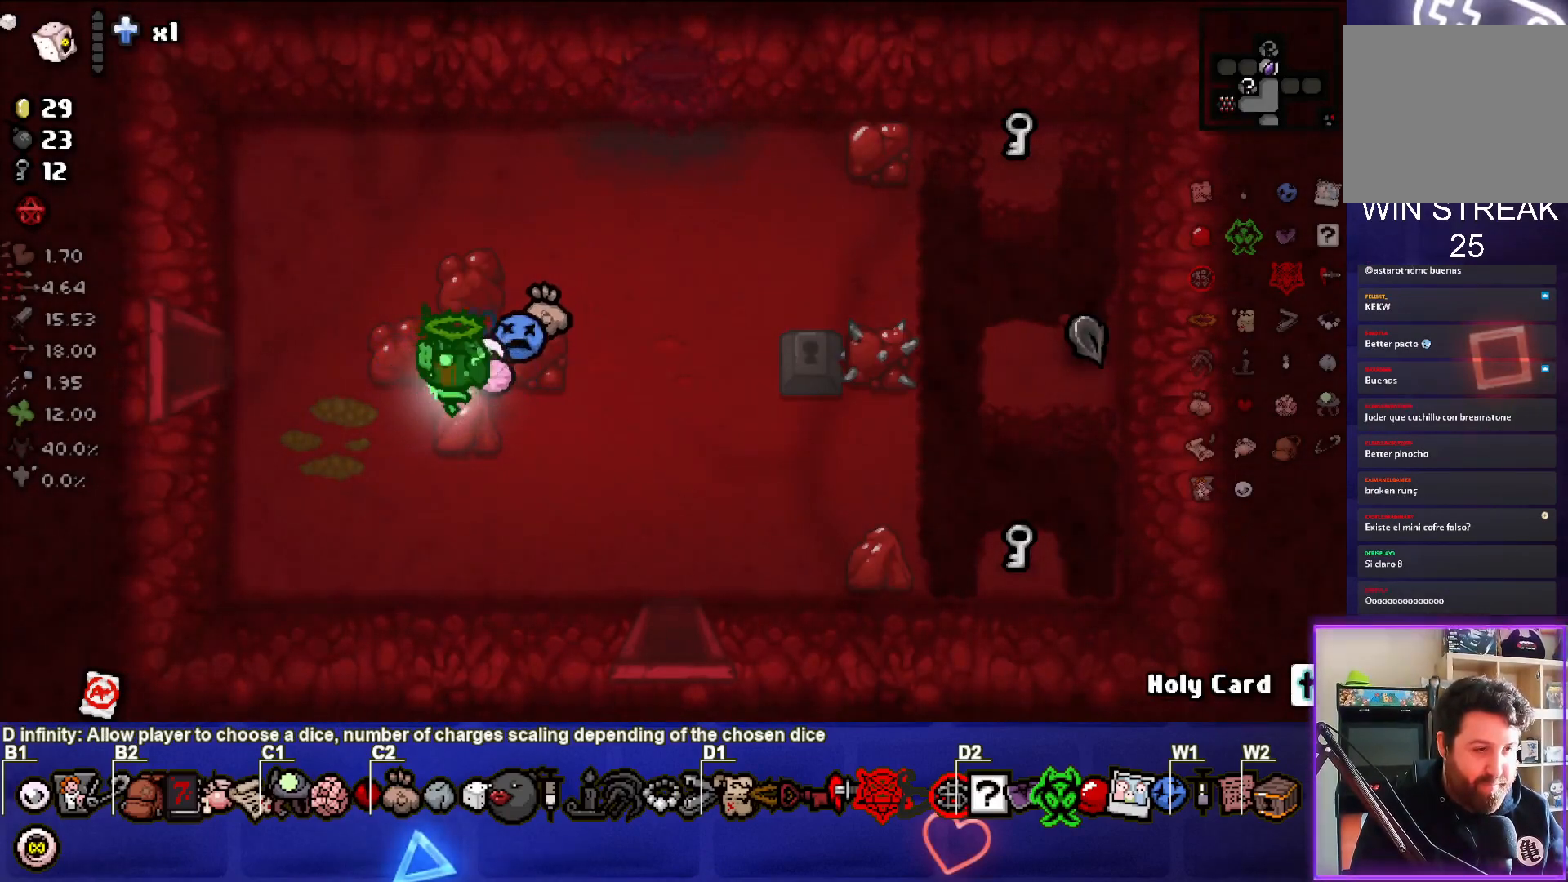
{"buttons": [], "left_stick": "left", "right_stick": "center", "events": [[33, "left_stick", "left"], [267, "left_stick", "center"], [433, "left_stick", "left"]]}
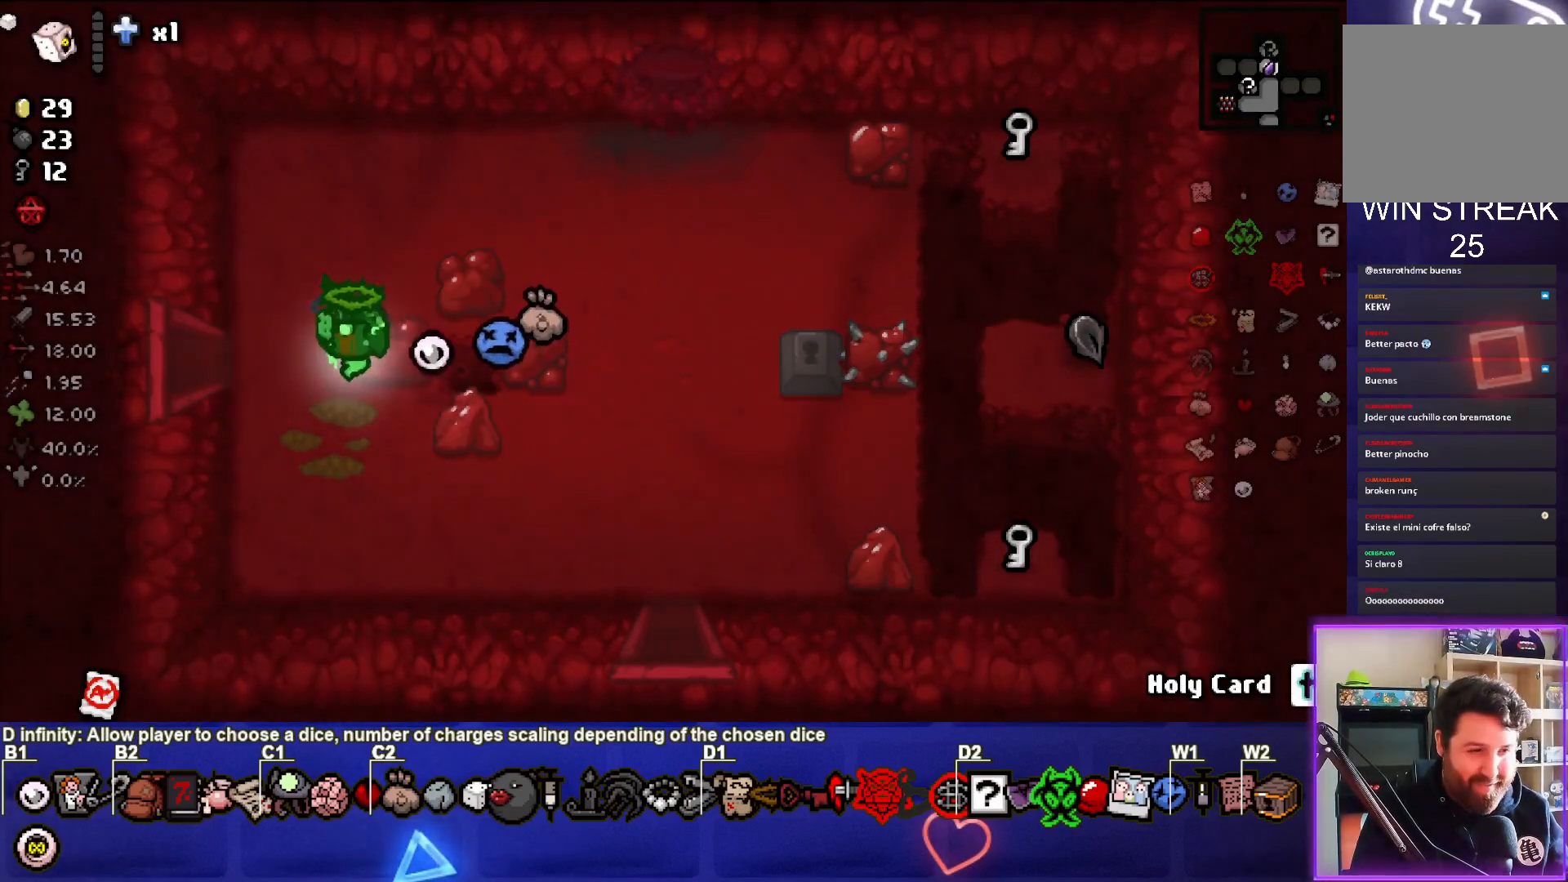
{"buttons": [], "left_stick": "center", "right_stick": "center", "events": [[450, "left_stick", "center"]]}
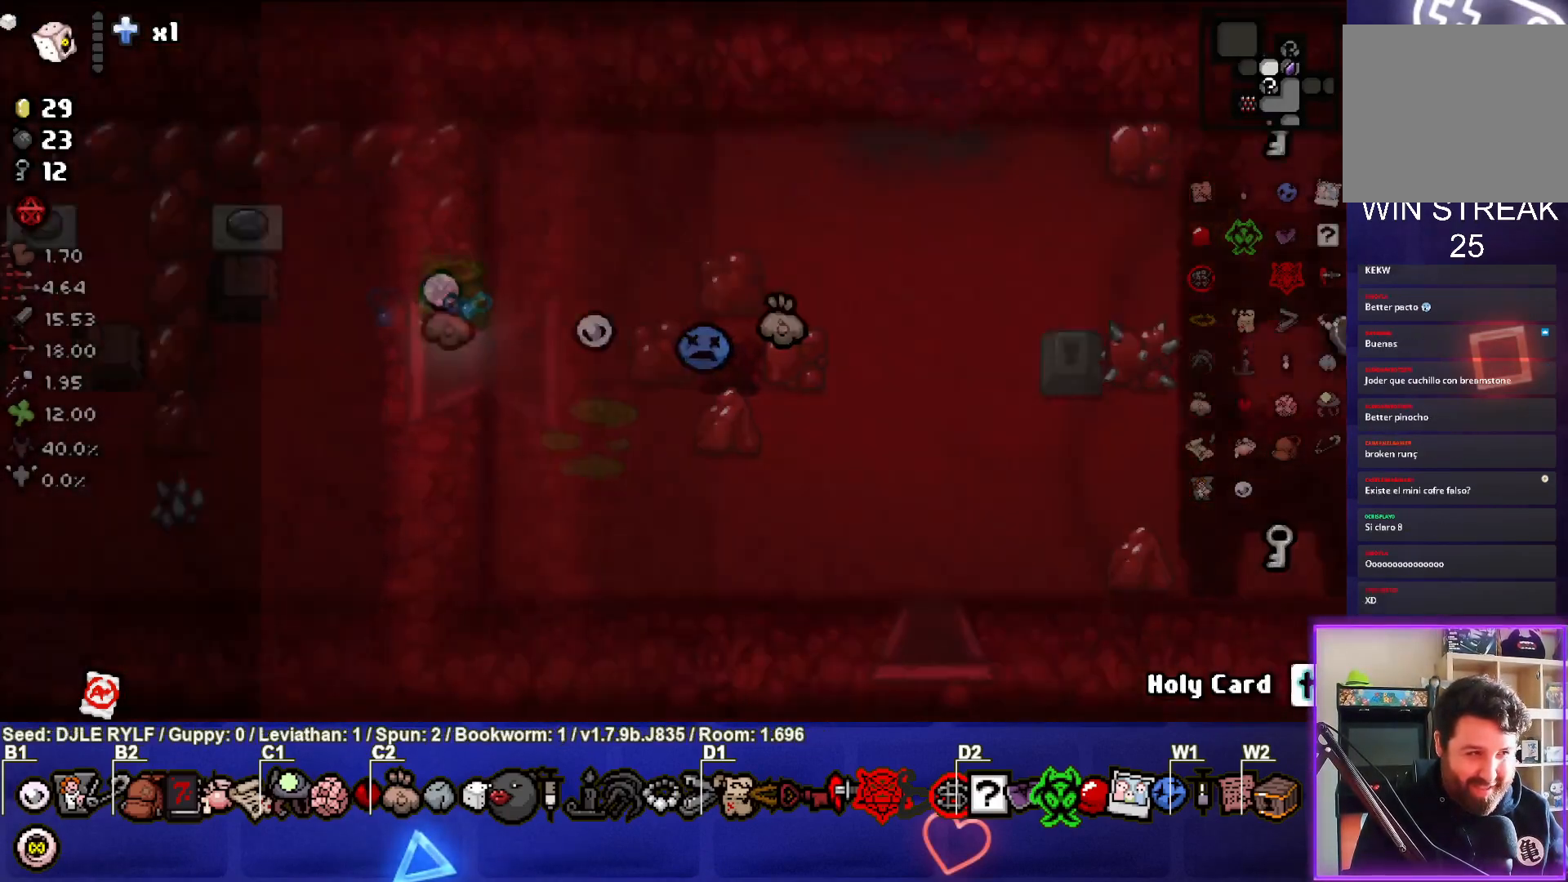
{"buttons": [], "left_stick": "center", "right_stick": "center", "events": []}
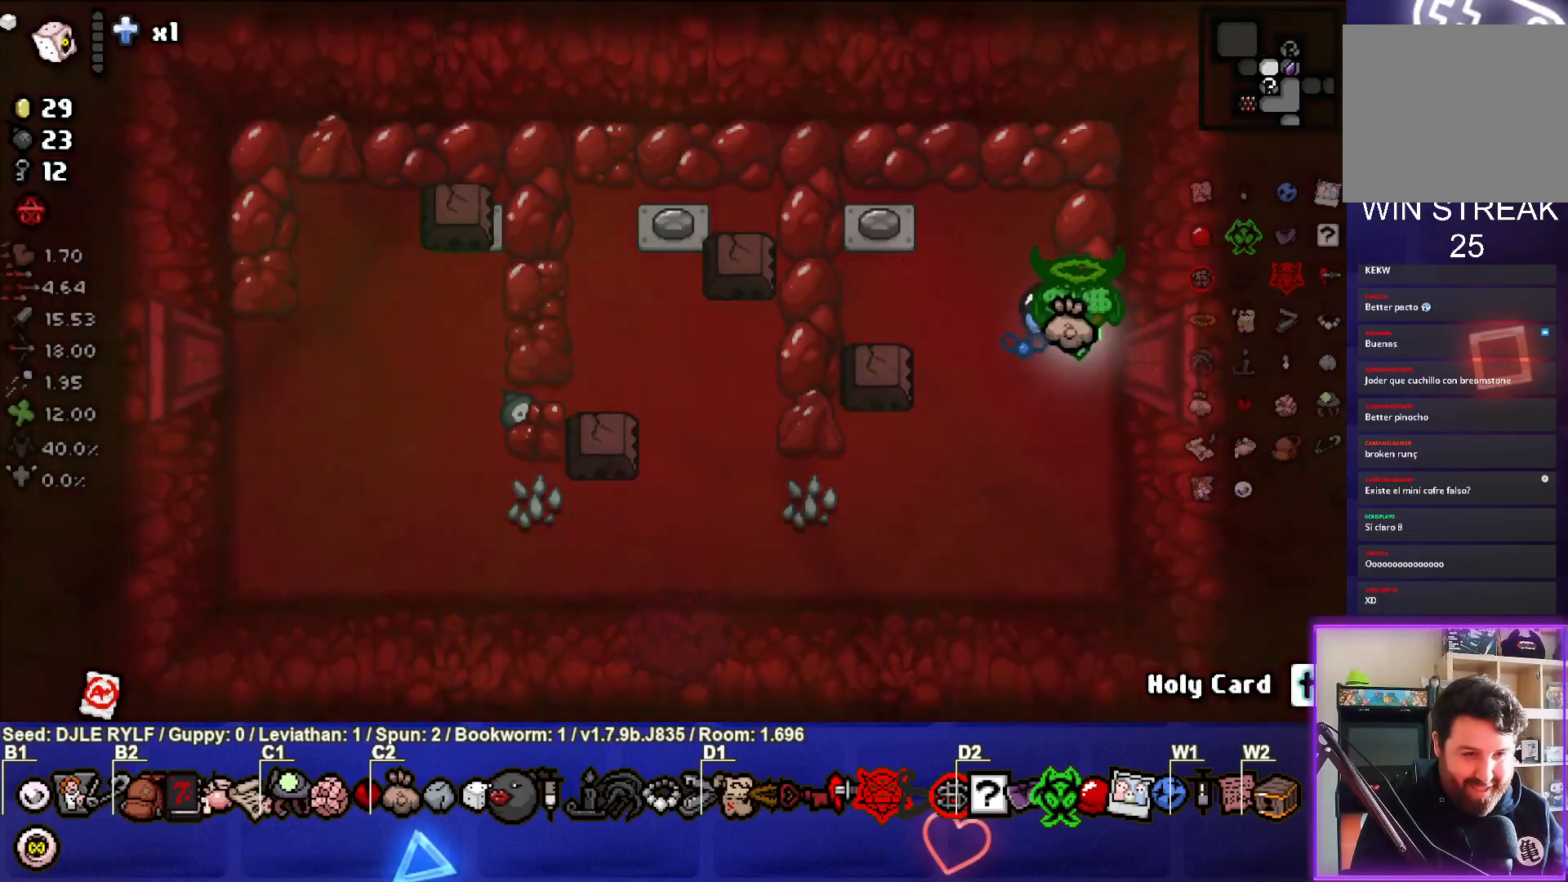
{"buttons": [], "left_stick": "left", "right_stick": "center", "events": [[50, "left_stick", "up-left"], [383, "left_stick", "left"]]}
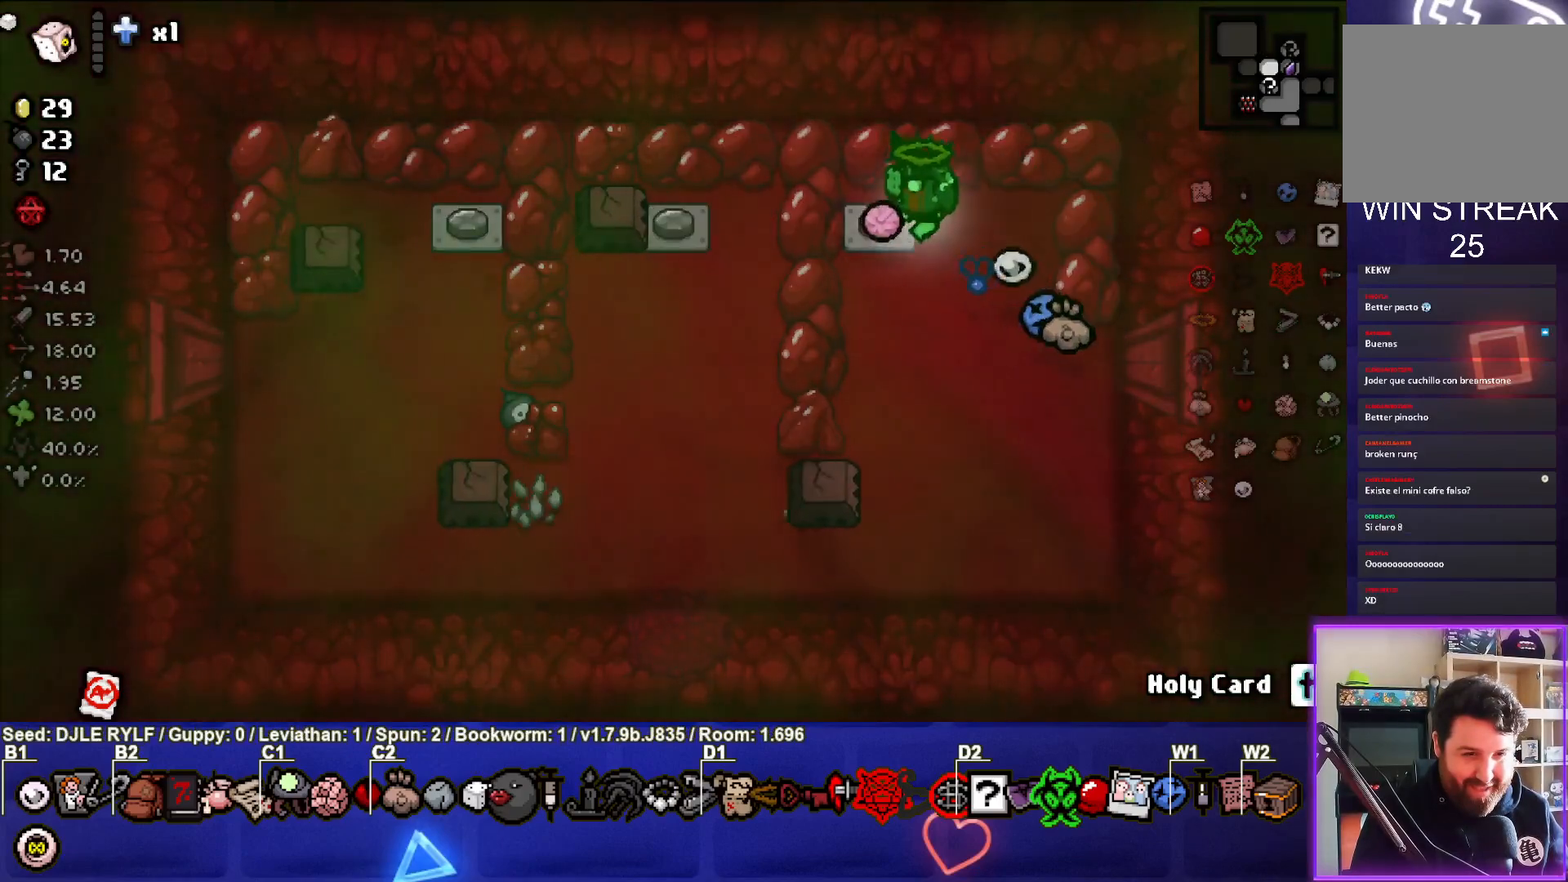
{"buttons": [], "left_stick": "center", "right_stick": "center", "events": [[300, "left_stick", "up-left"], [450, "left_stick", "center"]]}
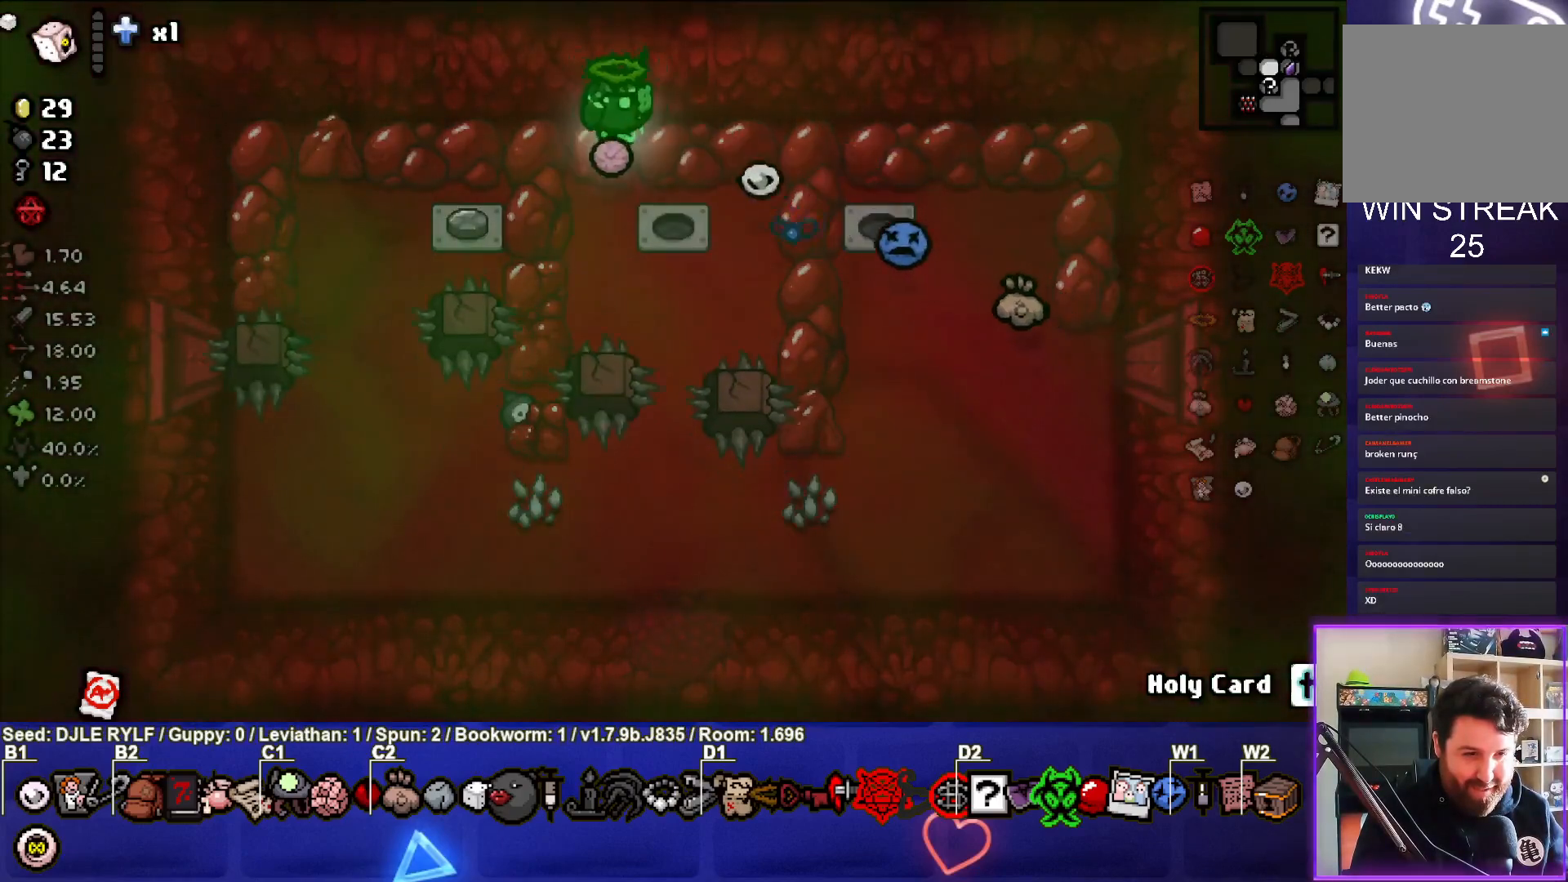
{"buttons": [], "left_stick": "center", "right_stick": "center", "events": [[33, "left_stick", "up-right"], [183, "left_stick", "left"], [317, "left_stick", "center"]]}
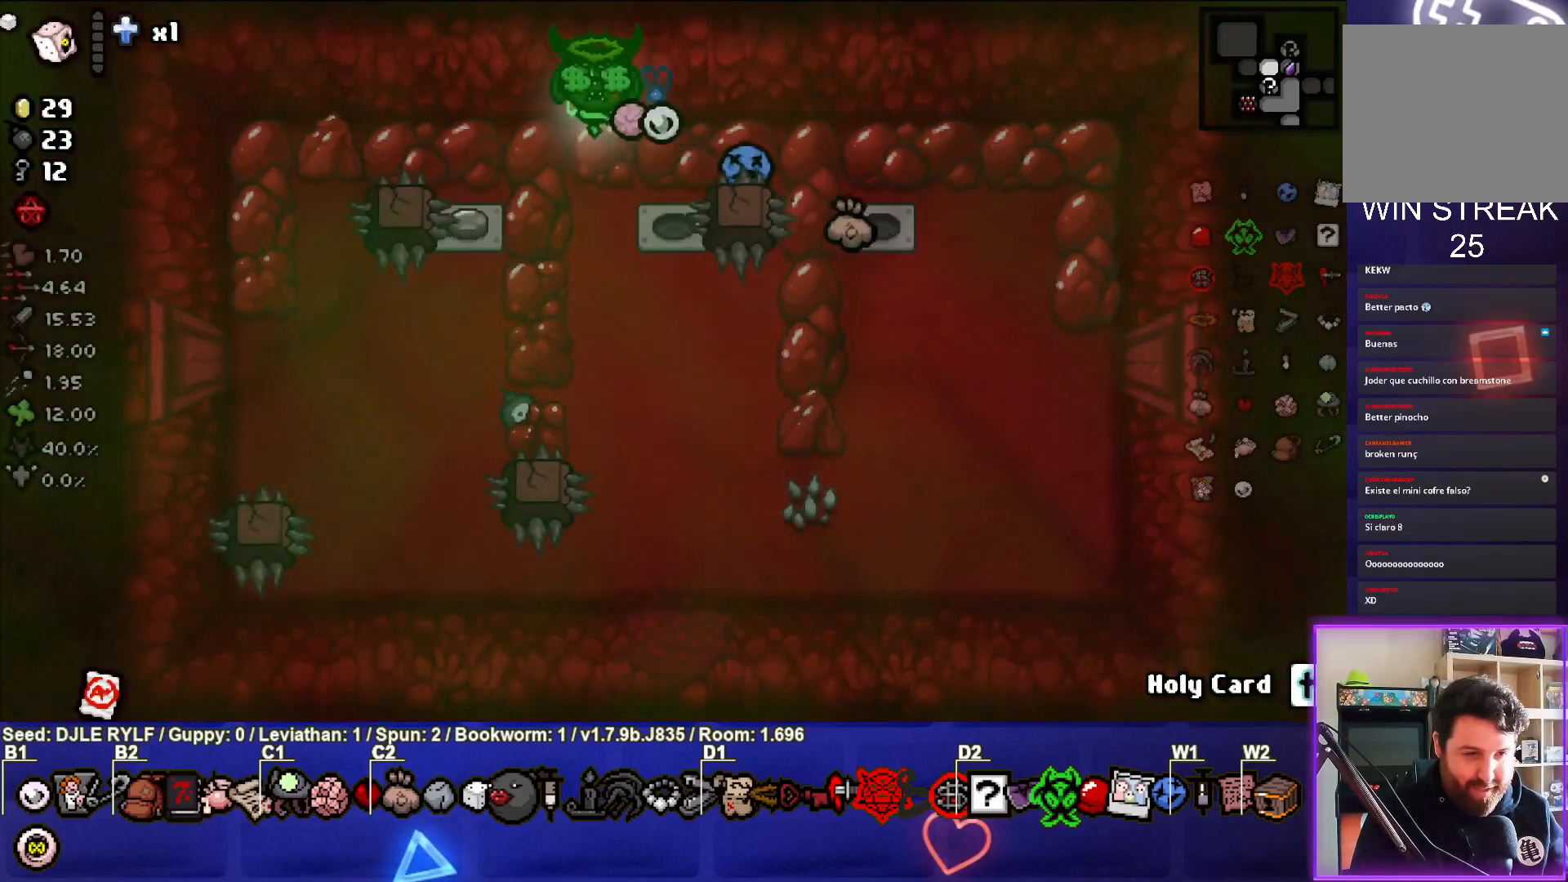
{"buttons": [], "left_stick": "up-left", "right_stick": "center", "events": [[17, "left_stick", "left"], [133, "left_stick", "down-left"], [433, "left_stick", "up-left"]]}
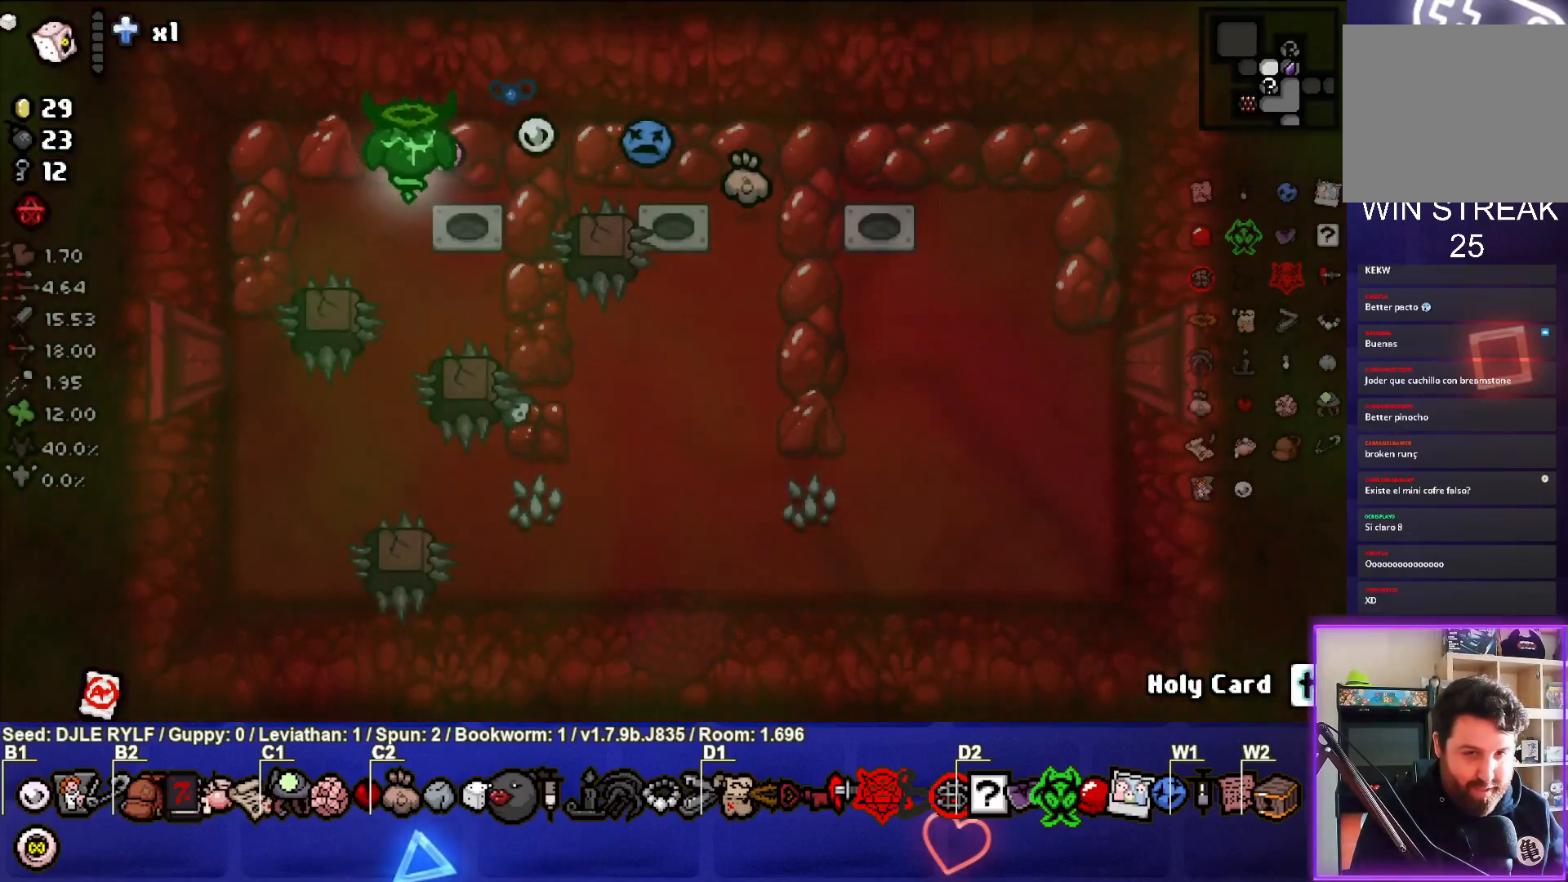
{"buttons": [], "left_stick": "left", "right_stick": "center", "events": [[317, "left_stick", "left"]]}
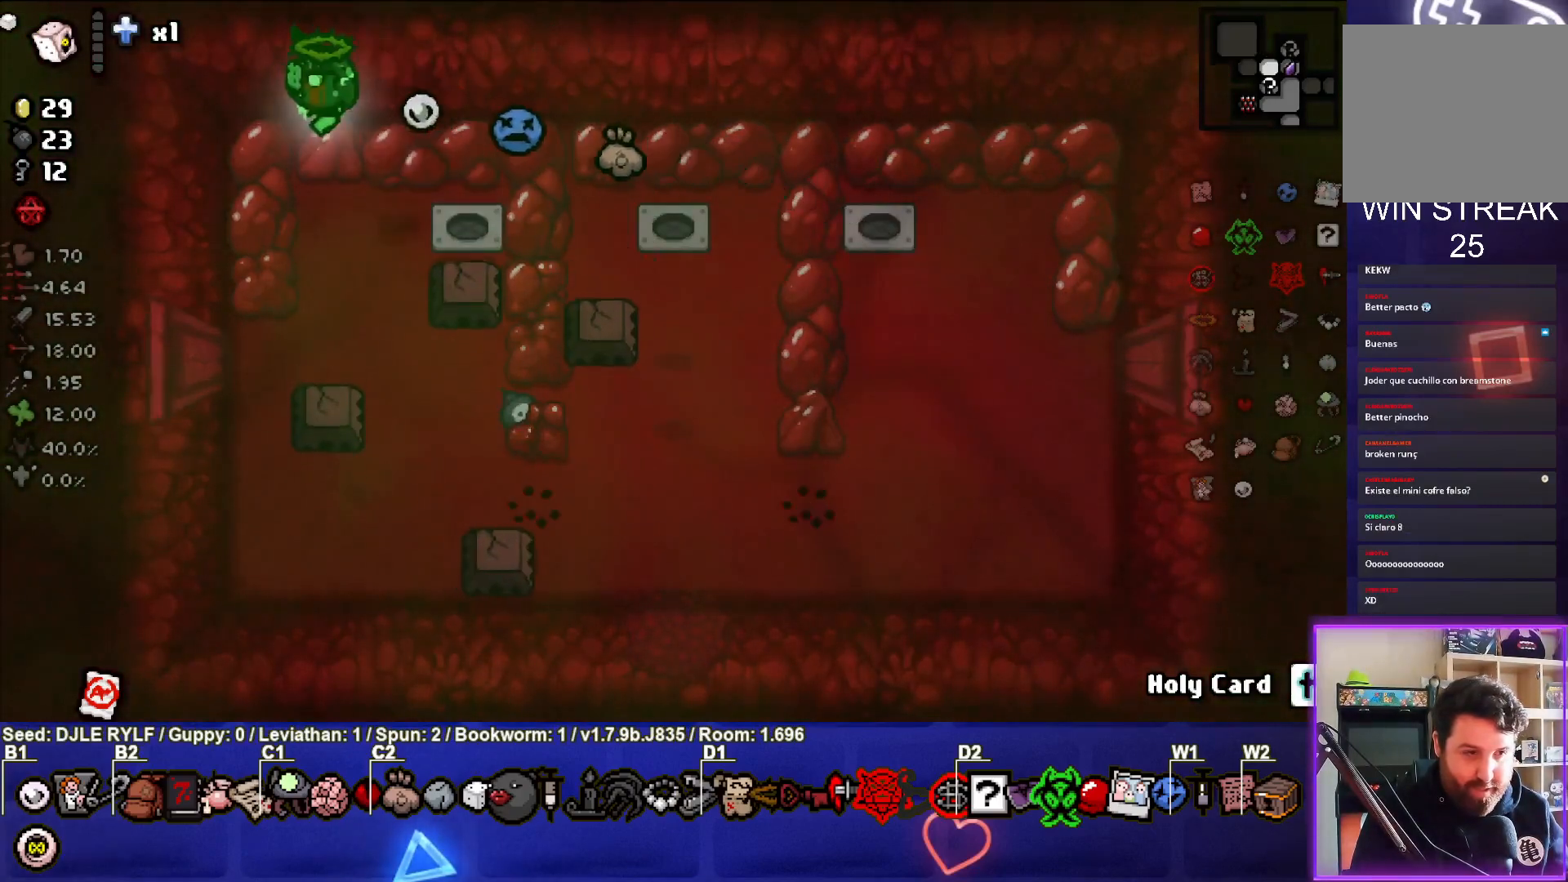
{"buttons": [], "left_stick": "center", "right_stick": "center", "events": [[17, "left_stick", "center"], [167, "left_stick", "down"], [467, "left_stick", "center"]]}
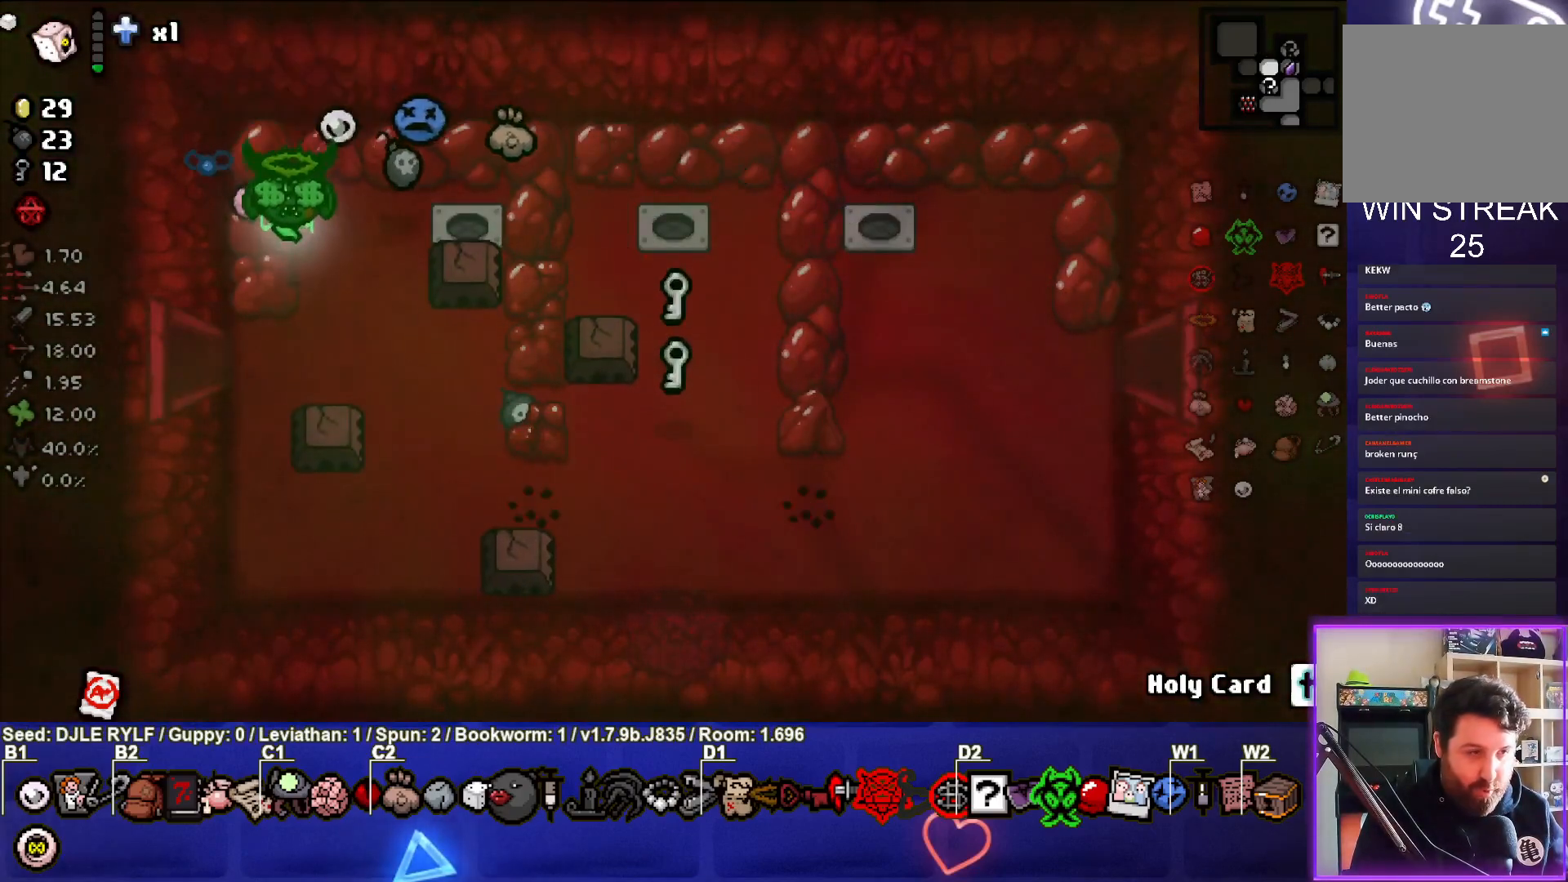
{"buttons": [], "left_stick": "down-left", "right_stick": "center", "events": [[217, "left_stick", "down"], [333, "left_stick", "down-left"]]}
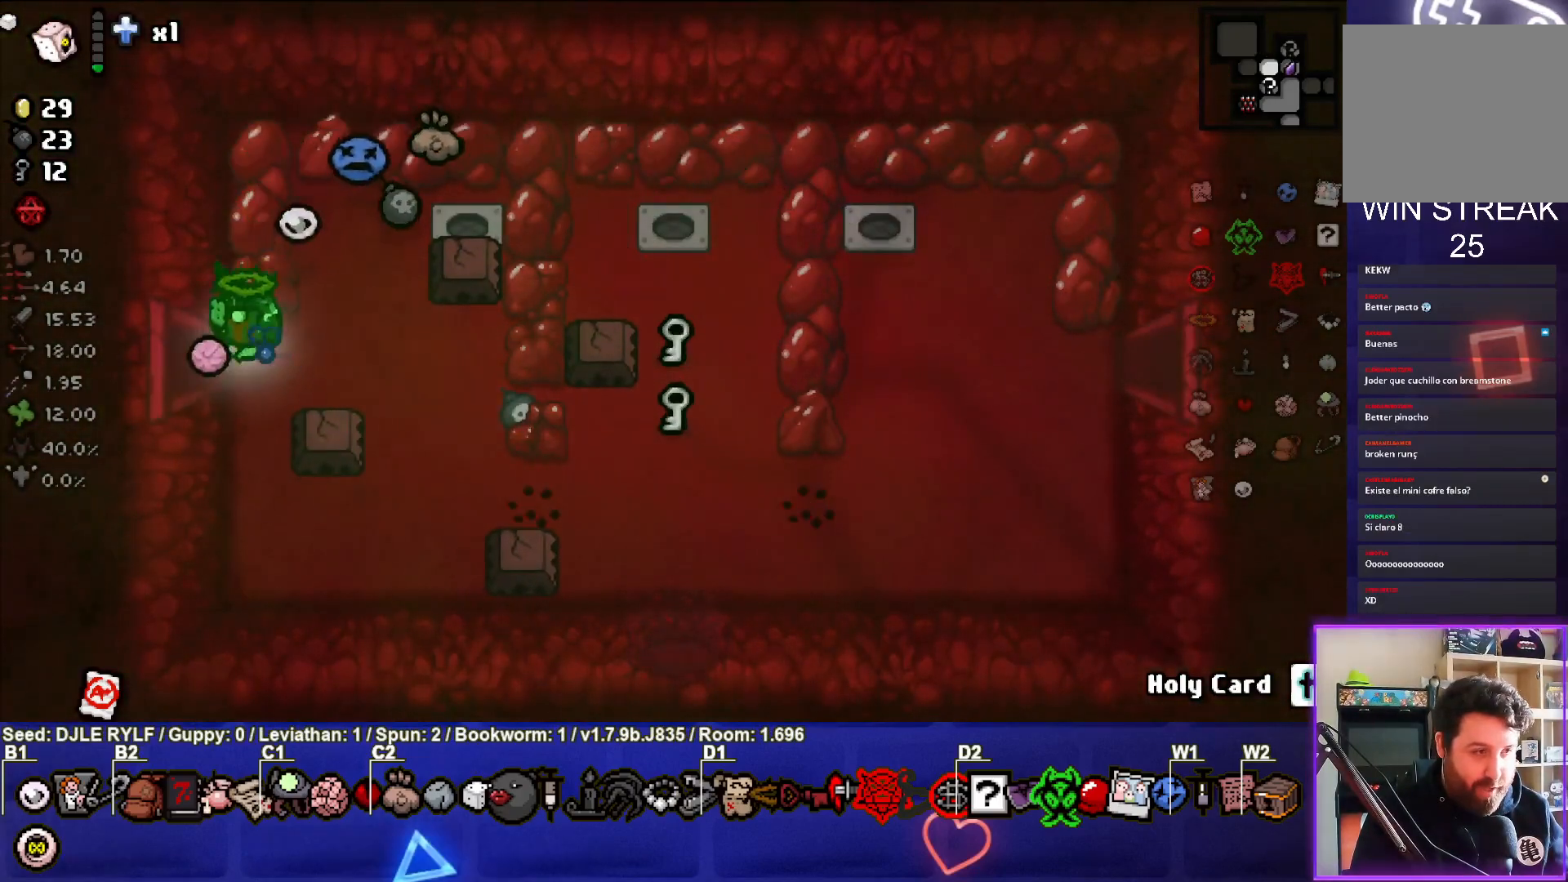
{"buttons": [], "left_stick": "center", "right_stick": "center", "events": [[200, "left_stick", "center"]]}
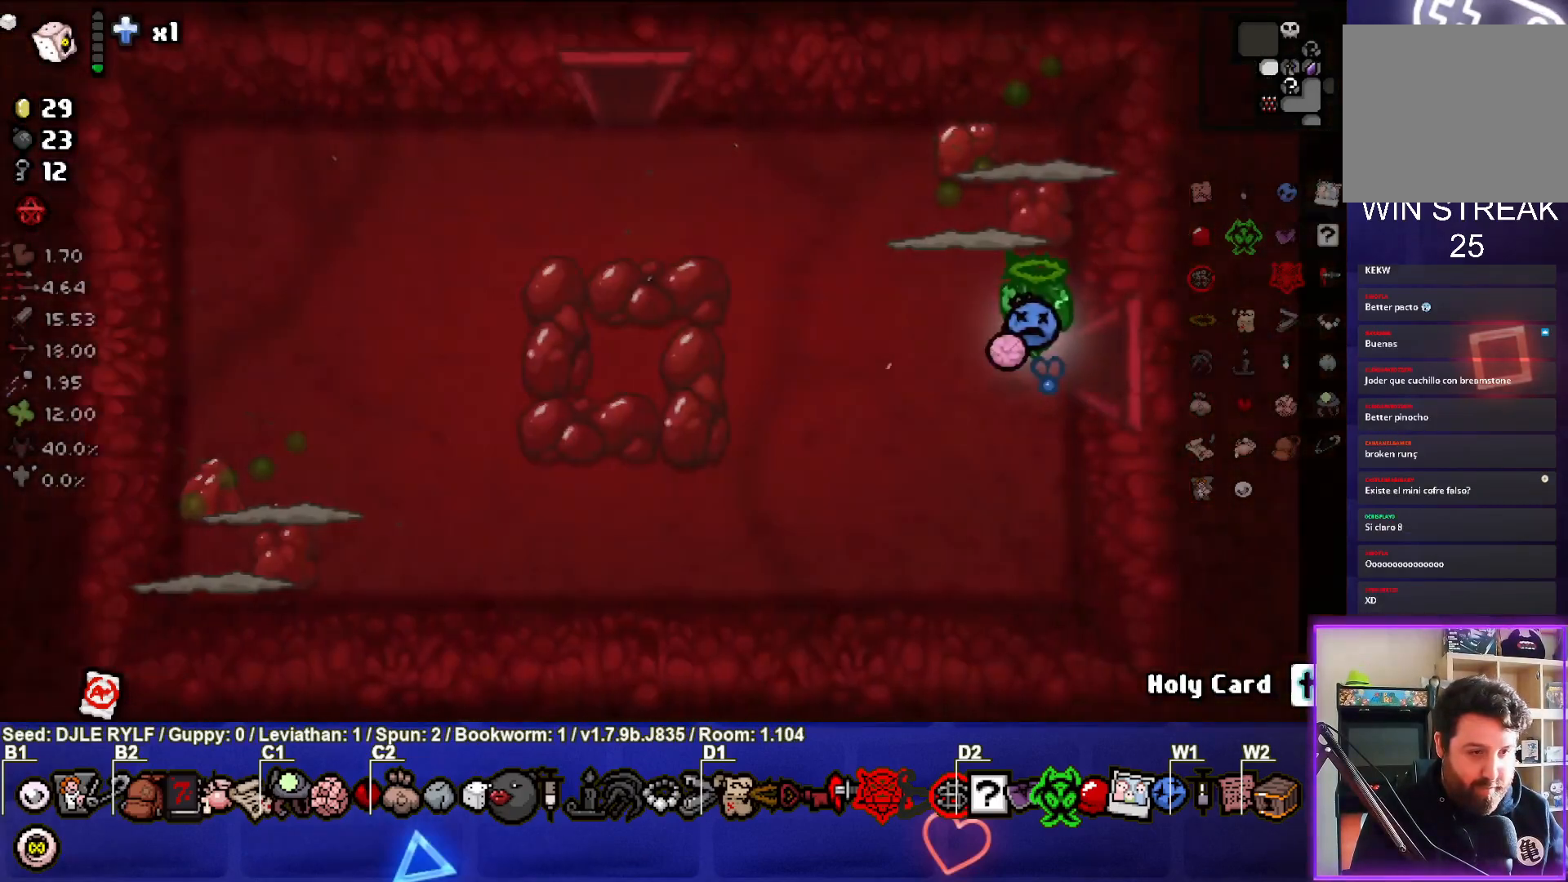
{"buttons": [], "left_stick": "center", "right_stick": "center", "events": [[333, "left_stick", "left"], [483, "left_stick", "center"]]}
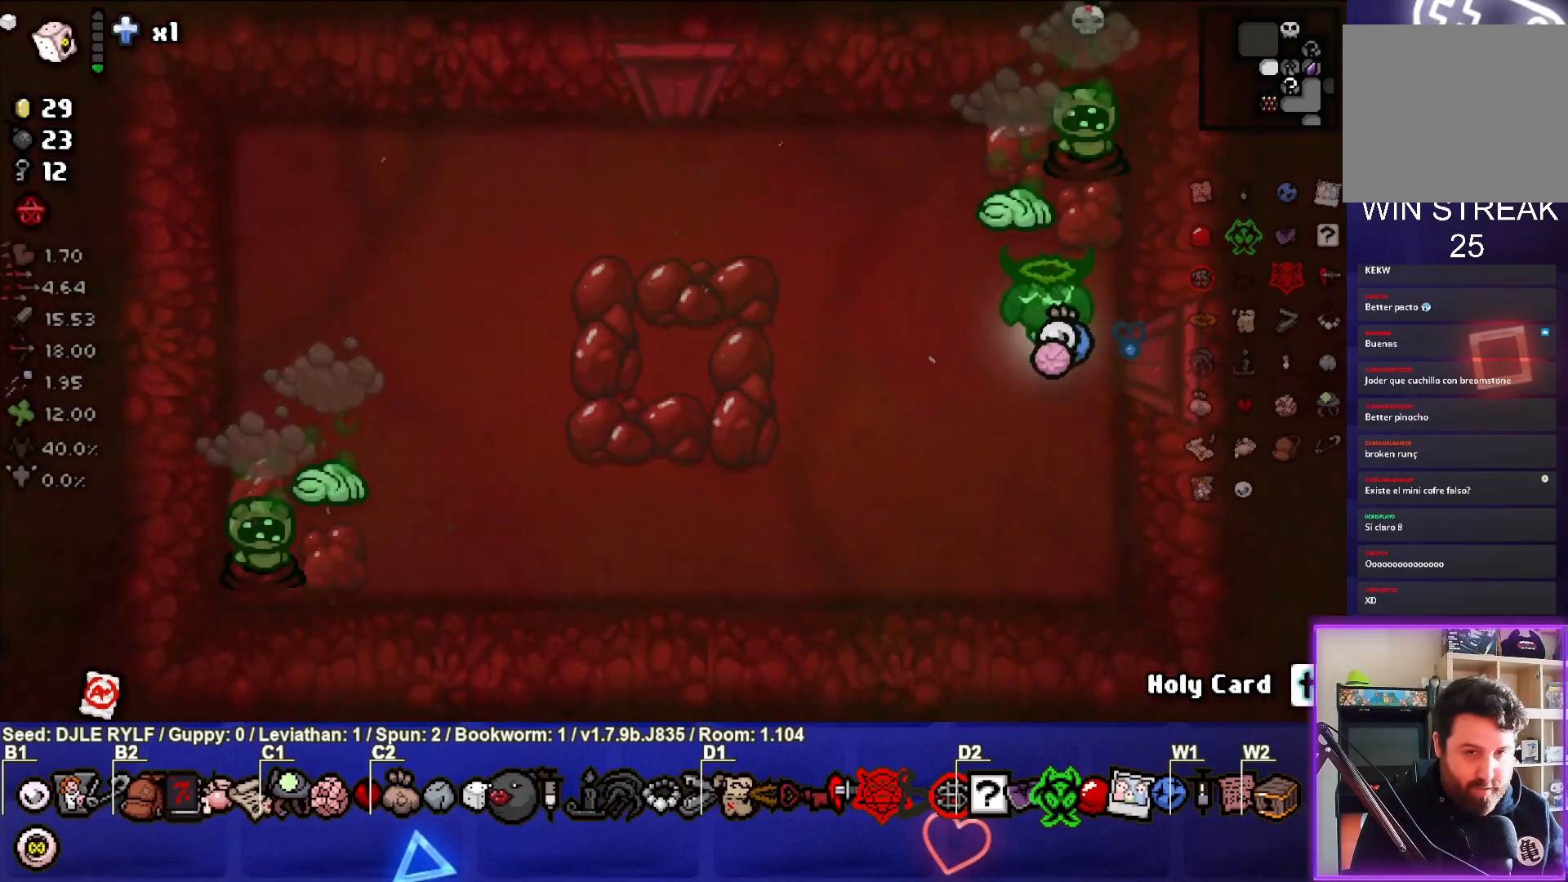
{"buttons": [], "left_stick": "down-left", "right_stick": "up", "events": [[17, "left_stick", "down"], [17, "right_stick", "up"], [183, "left_stick", "right"], [267, "left_stick", "center"], [317, "left_stick", "down-left"]]}